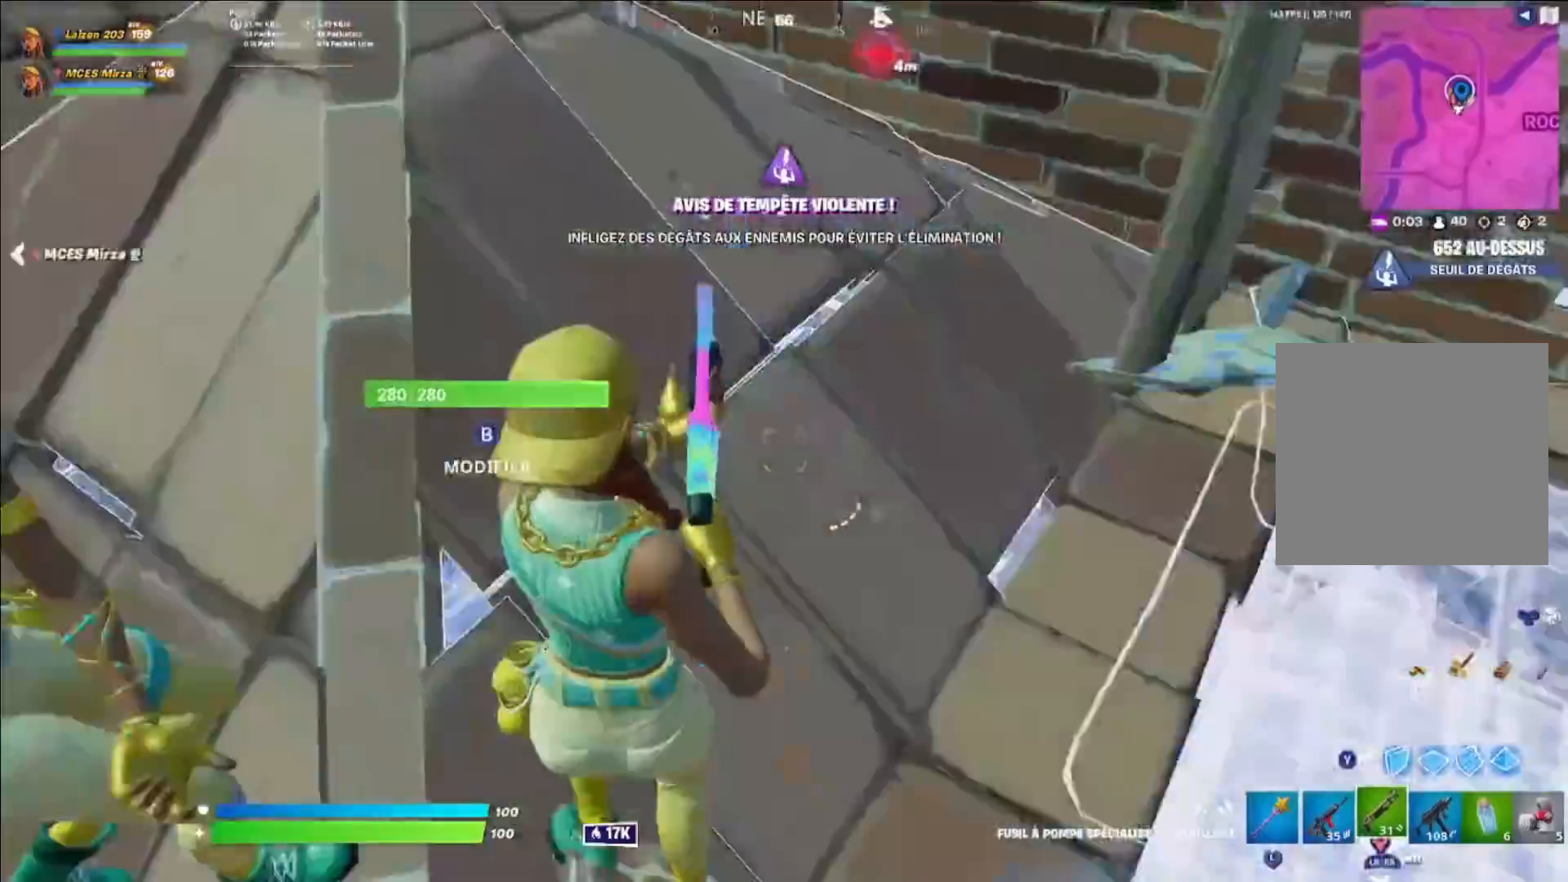
Gameplay with a controller (Xbox layout); each line is a JSON object with the inputs held at the frame after it. "events" lists button and stick changes between this image and that frame as [ms after this image, input, new state], when the widget could be followed in between.
{"buttons": [], "left_stick": "center", "right_stick": "center", "events": [[40, "R2", "down"], [120, "R2", "up"], [120, "left_stick", "center"], [160, "B", "up"]]}
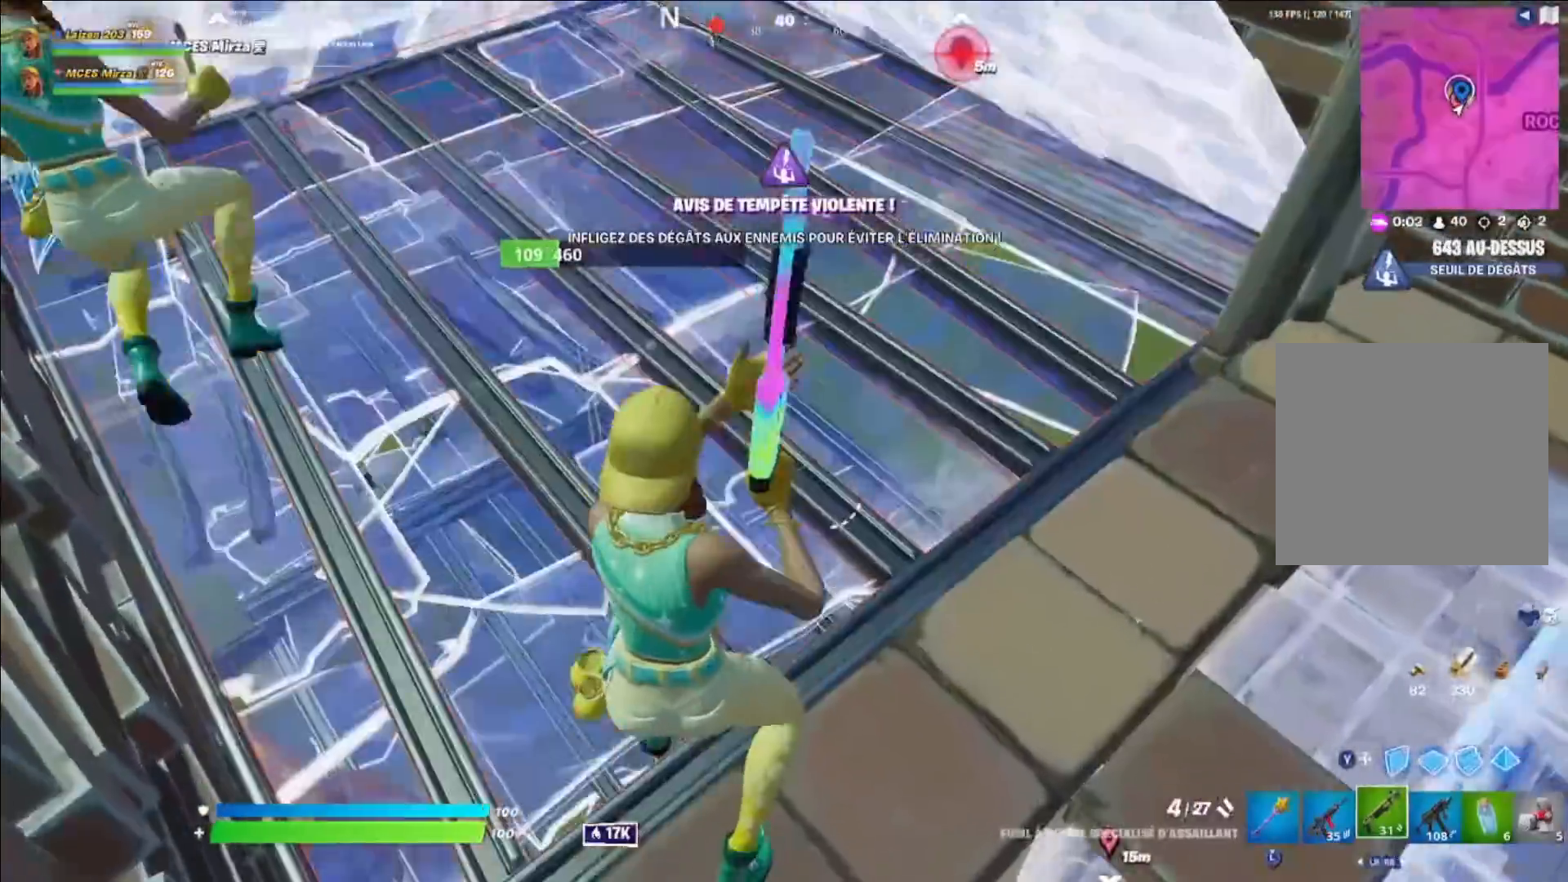
{"buttons": [], "left_stick": "up-left", "right_stick": "up", "events": [[160, "left_stick", "up-left"], [240, "A", "down"], [320, "right_stick", "up"], [360, "A", "up"]]}
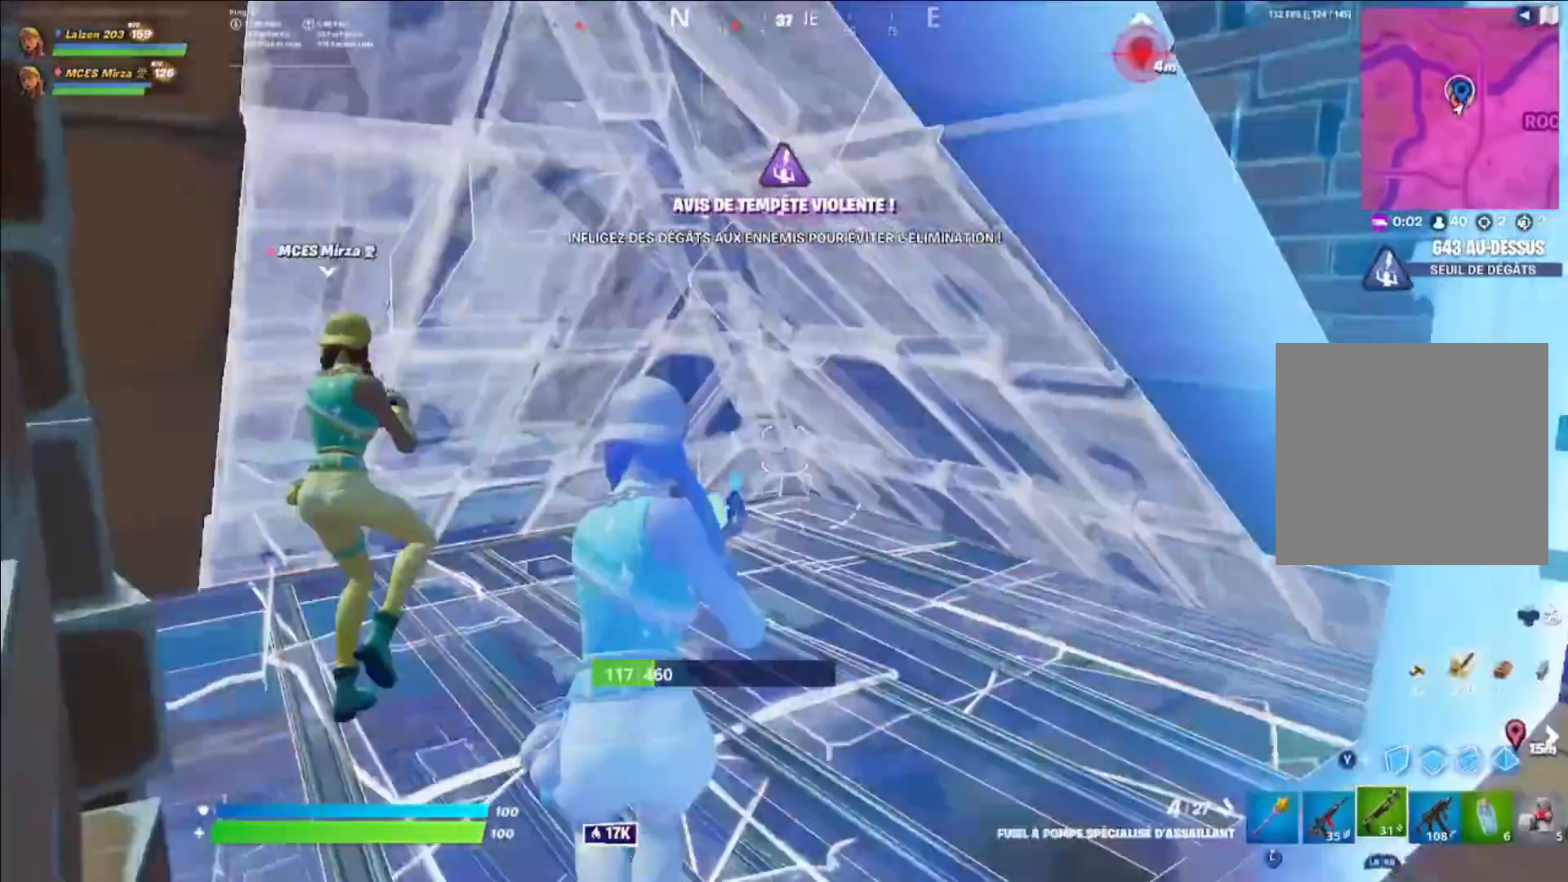
{"buttons": [], "left_stick": "up-left", "right_stick": "center", "events": [[40, "B", "down"], [40, "right_stick", "center"], [80, "B", "up"], [80, "L1", "down"], [160, "B", "down"], [160, "L1", "up"], [240, "B", "up"], [280, "L3", "down"], [360, "L3", "up"]]}
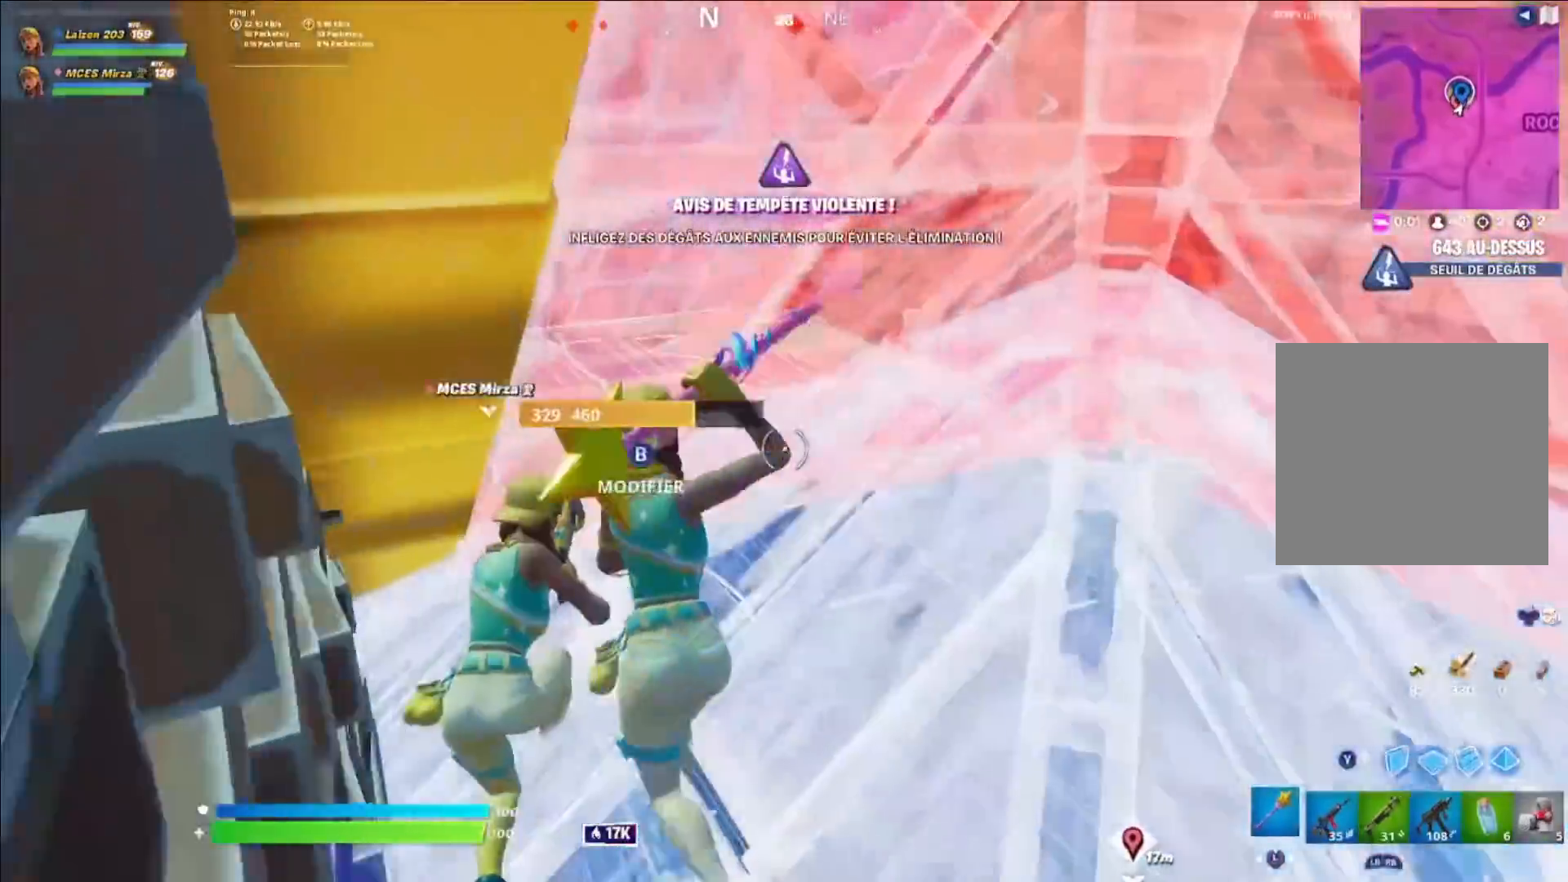
{"buttons": ["B"], "left_stick": "up", "right_stick": "center", "events": [[40, "left_stick", "up"], [120, "R1", "down"], [160, "right_stick", "up-left"], [240, "R1", "up"], [280, "right_stick", "center"], [400, "B", "down"]]}
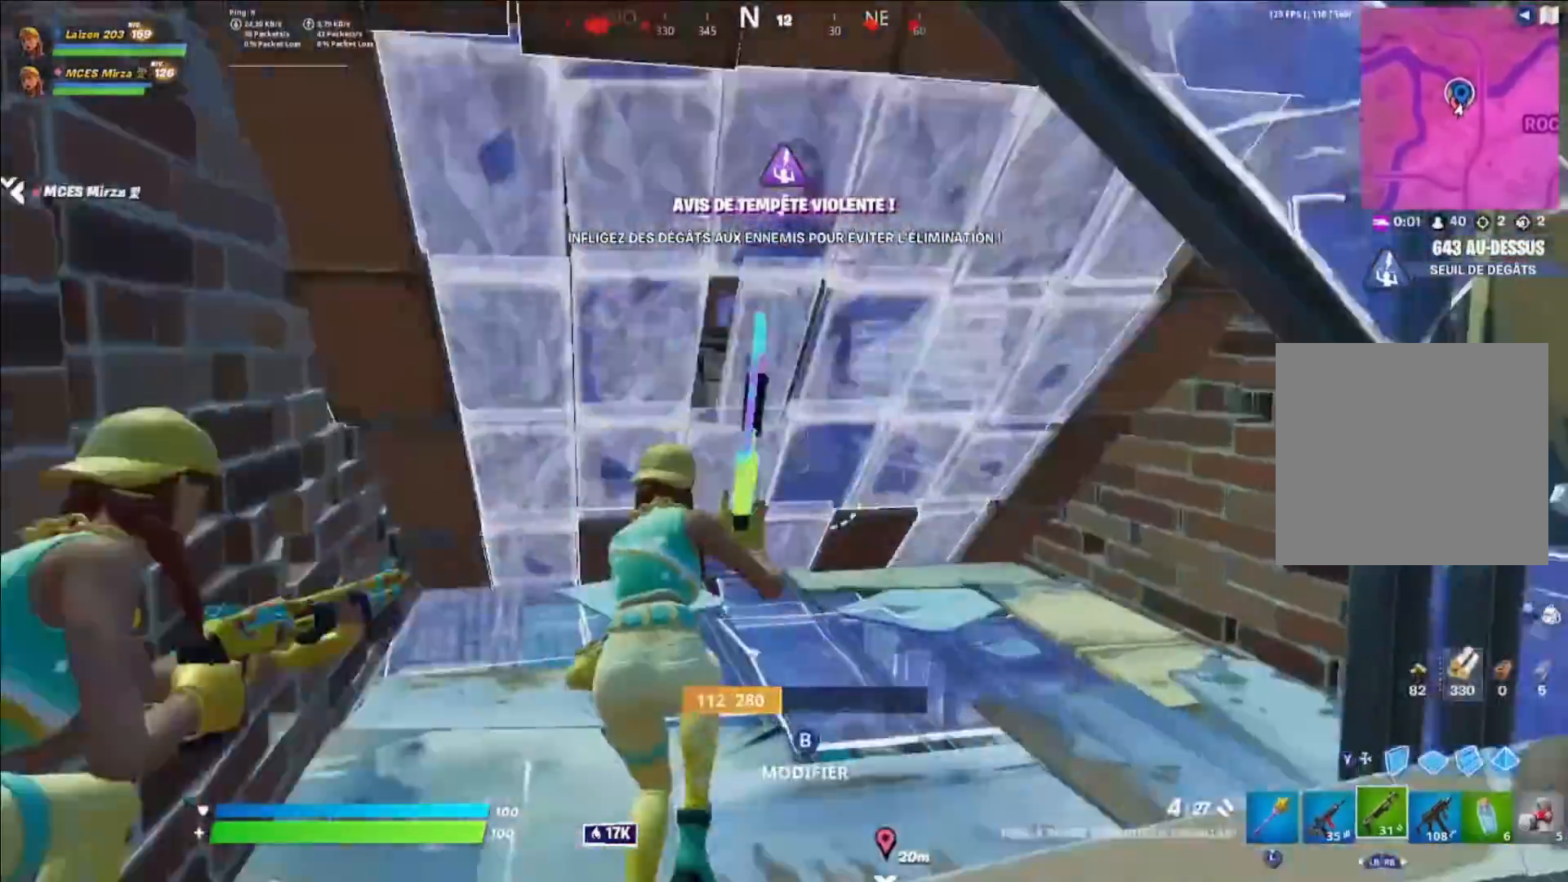
{"buttons": ["B"], "left_stick": "up-left", "right_stick": "center", "events": [[40, "B", "up"], [40, "L1", "down"], [80, "B", "down"], [120, "L1", "up"], [200, "B", "up"], [360, "left_stick", "up-left"], [520, "B", "down"]]}
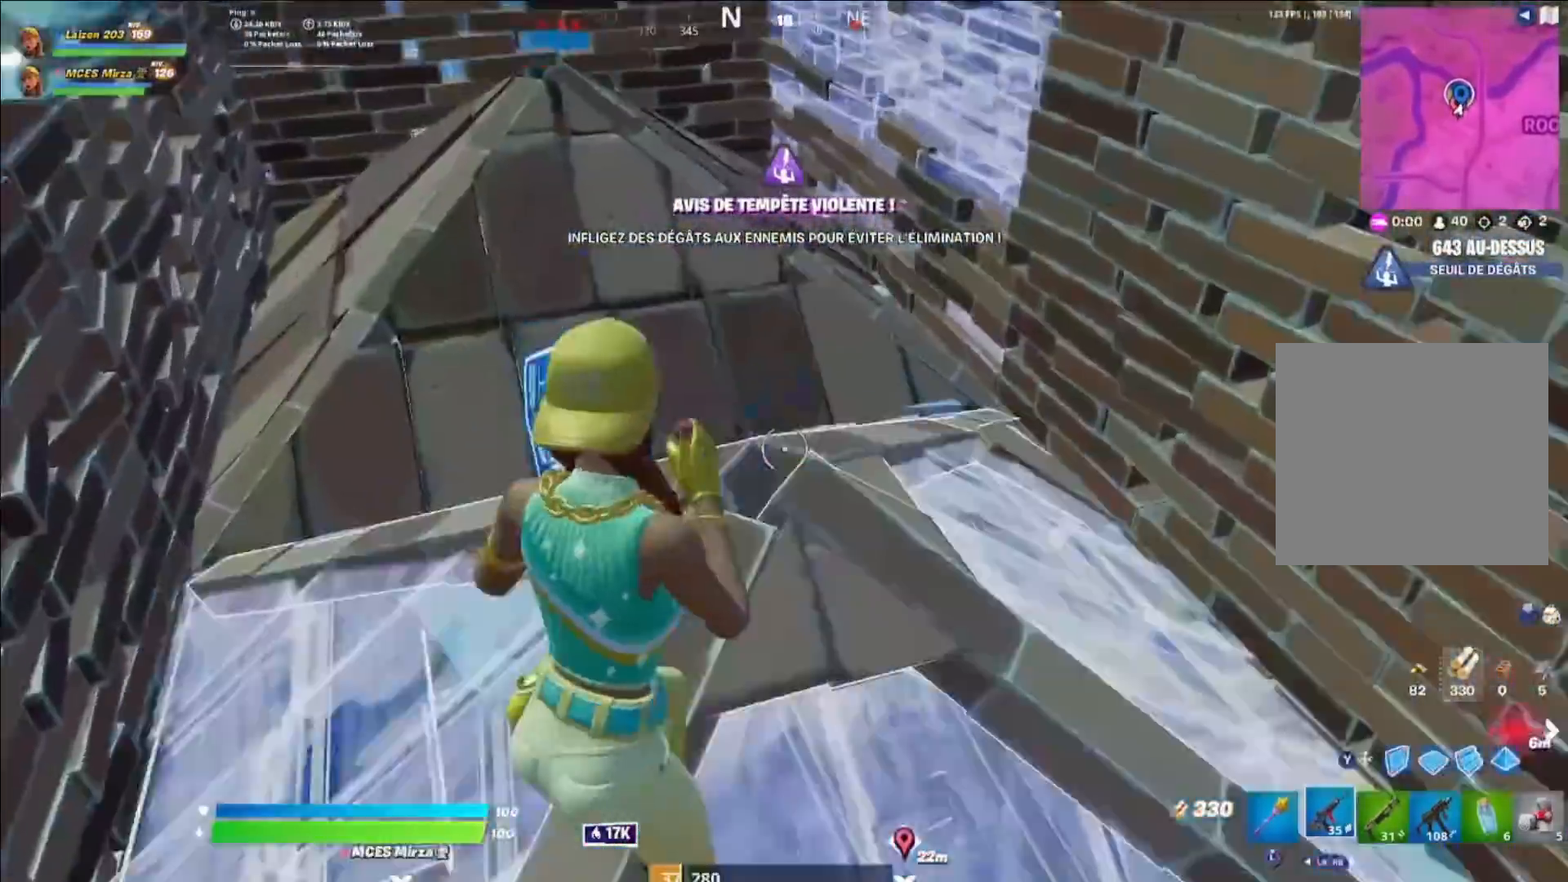
{"buttons": [], "left_stick": "up-left", "right_stick": "center", "events": [[80, "B", "up"], [80, "right_stick", "up"], [160, "right_stick", "center"], [280, "R1", "down"], [280, "right_stick", "right"], [360, "R1", "up"], [360, "right_stick", "center"]]}
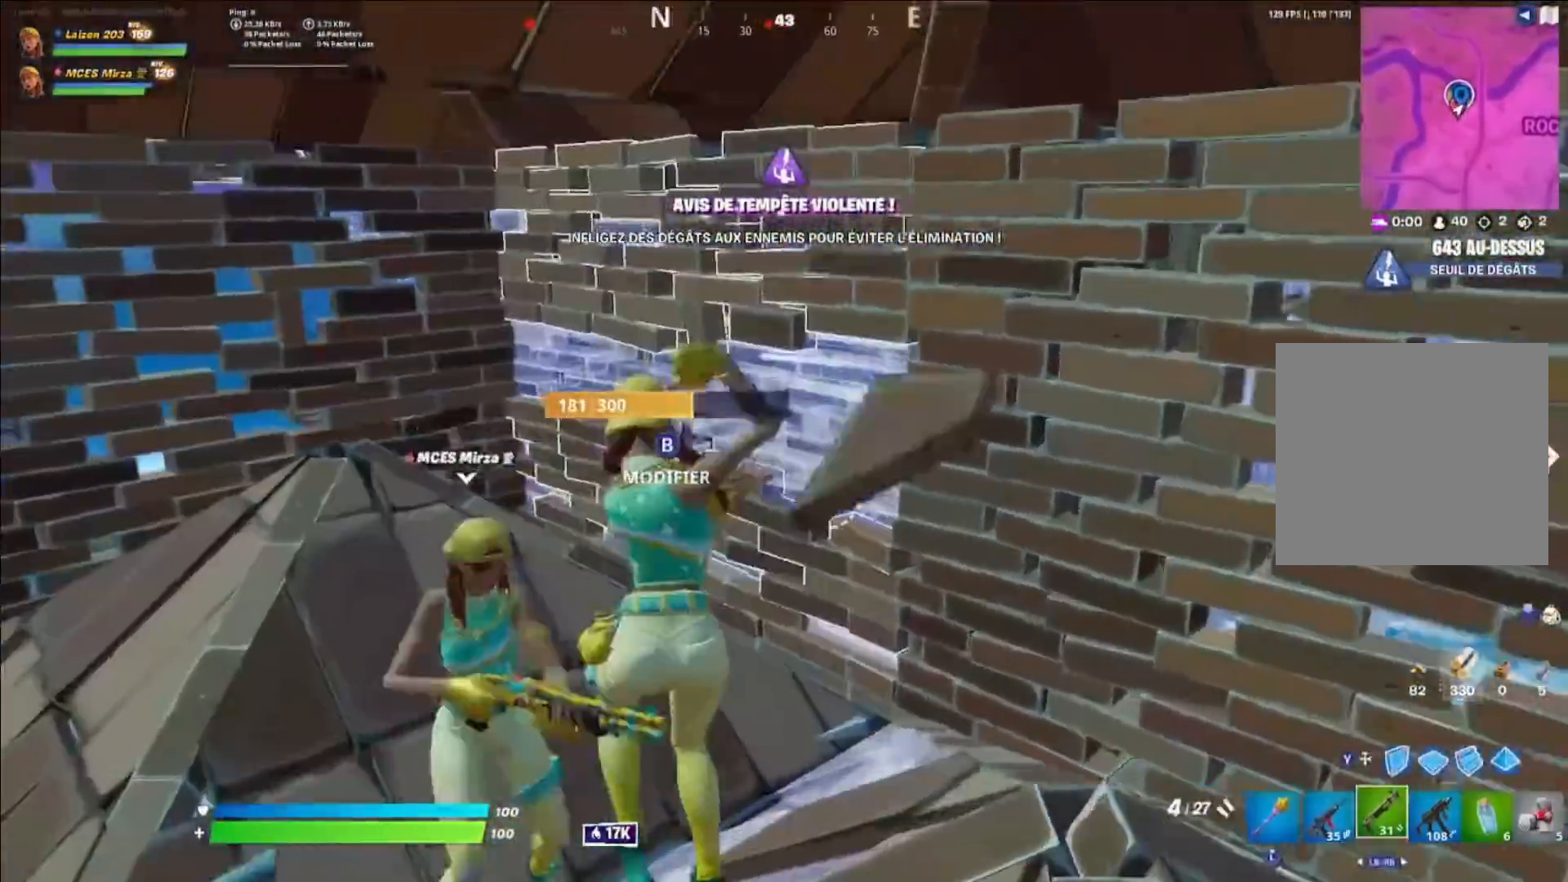
{"buttons": [], "left_stick": "down-left", "right_stick": "center", "events": [[40, "right_stick", "down-right"], [80, "left_stick", "left"], [240, "left_stick", "down-left"], [360, "B", "down"], [360, "right_stick", "center"], [440, "B", "up"]]}
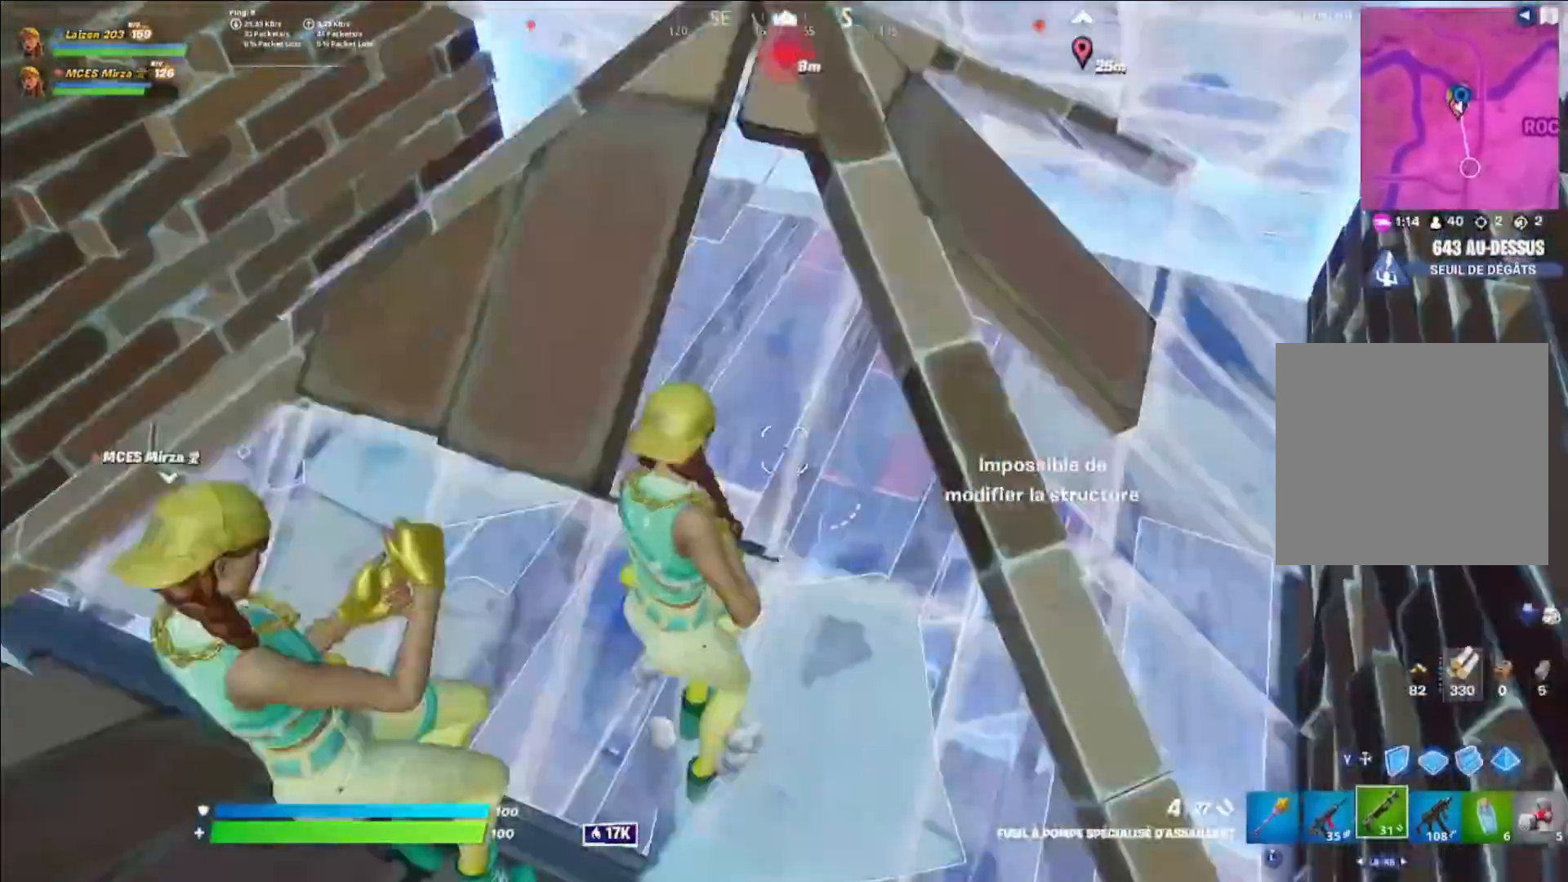
{"buttons": [], "left_stick": "center", "right_stick": "center", "events": [[120, "left_stick", "down"], [440, "left_stick", "center"]]}
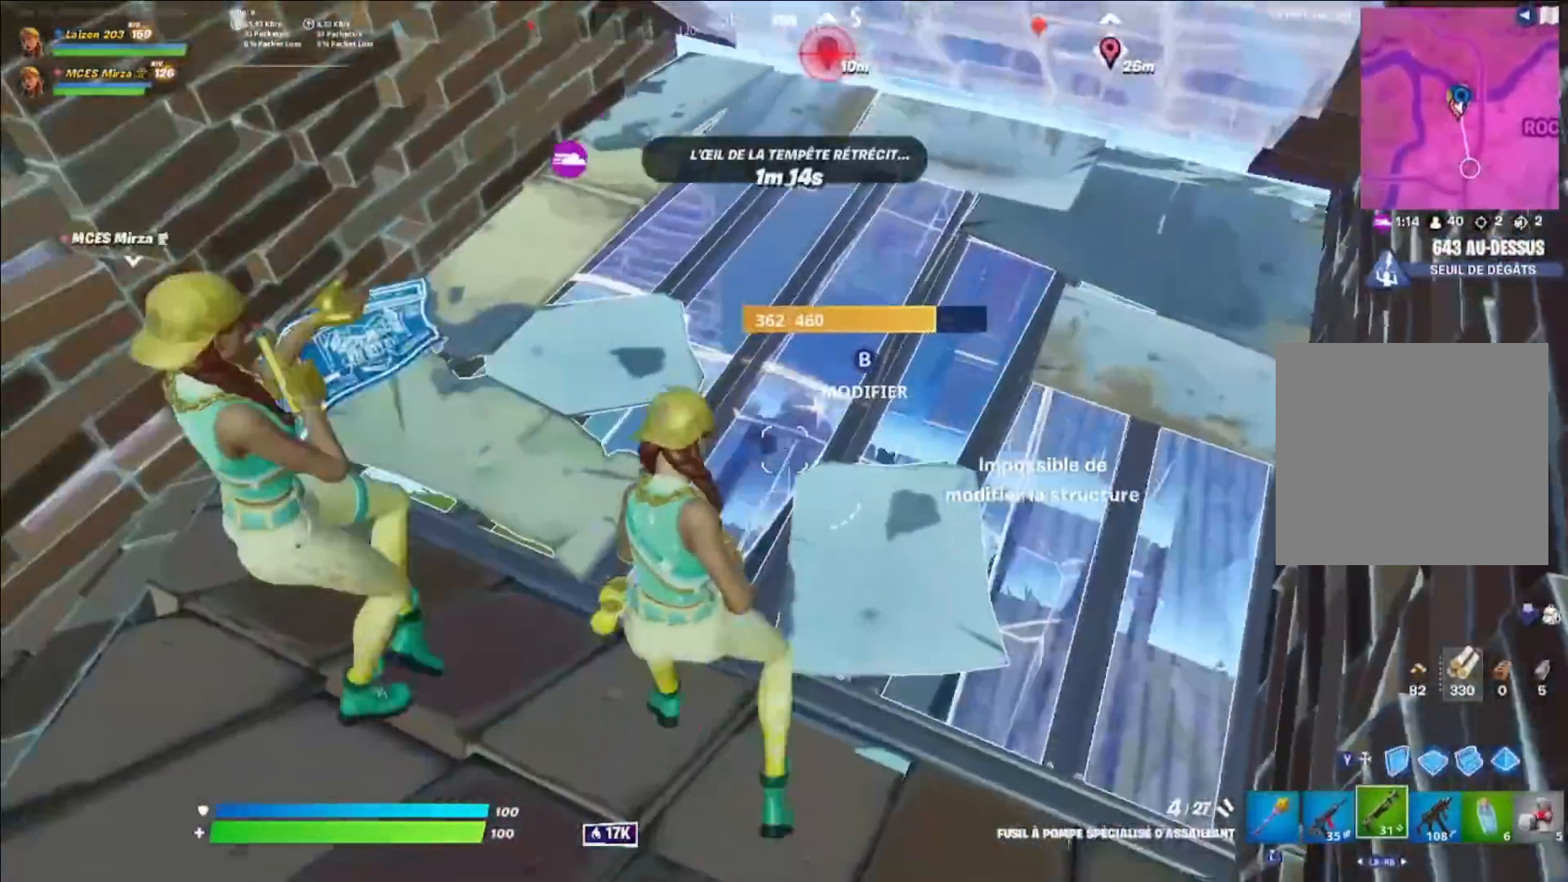
{"buttons": ["R2"], "left_stick": "up-left", "right_stick": "center", "events": [[240, "left_stick", "down-right"], [400, "left_stick", "center"], [480, "left_stick", "up-left"], [520, "R2", "down"]]}
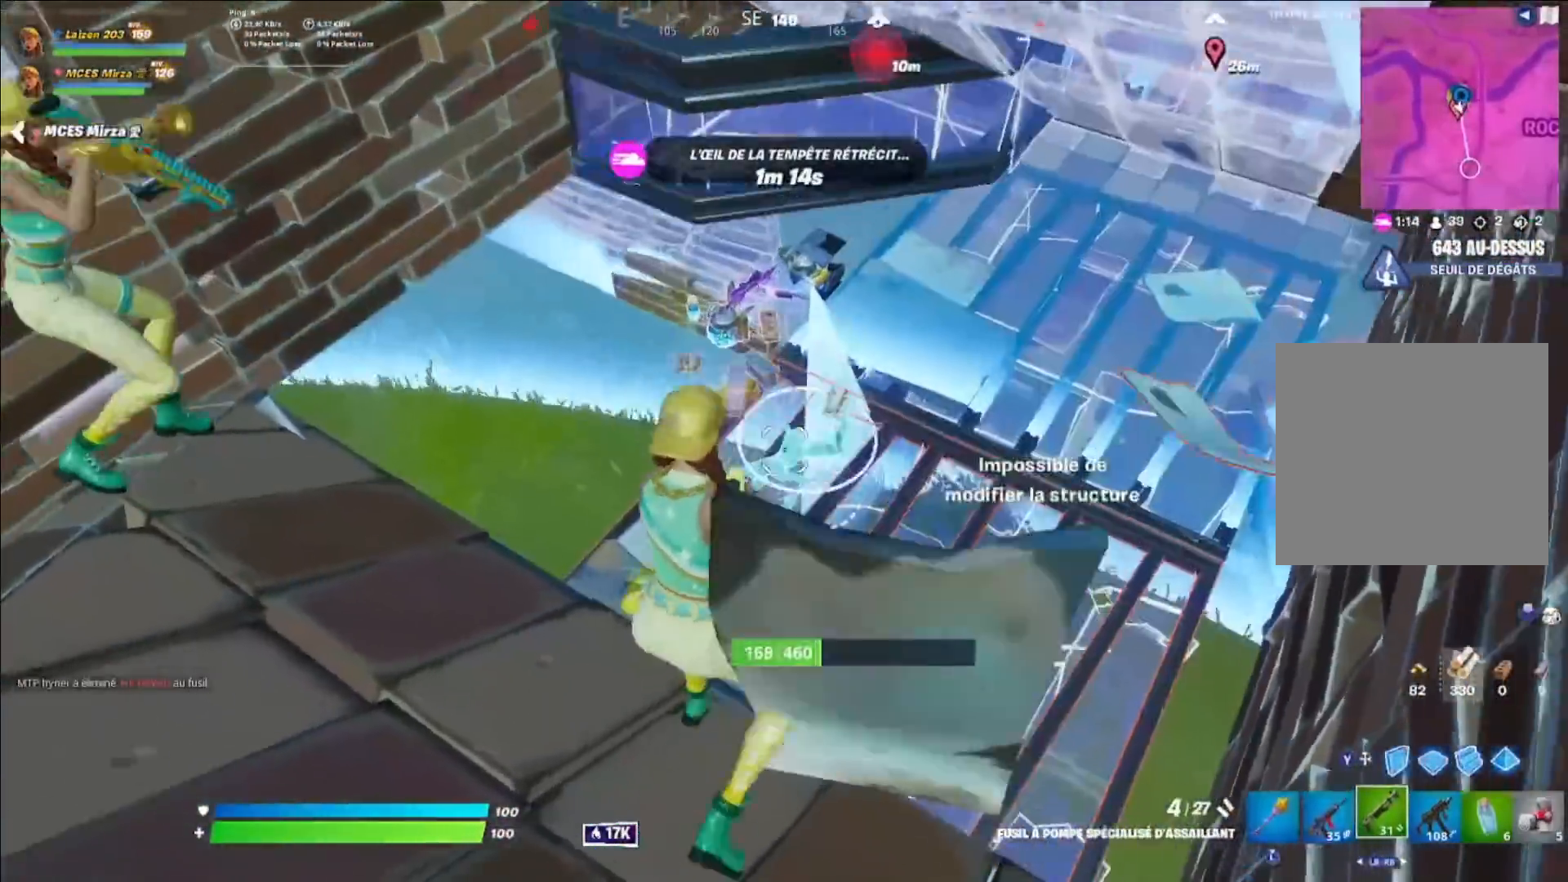
{"buttons": ["R2"], "left_stick": "right", "right_stick": "center", "events": [[40, "left_stick", "up"], [80, "R2", "up"], [80, "Y", "down"], [120, "right_stick", "down-left"], [160, "R2", "down"], [200, "Y", "up"], [240, "right_stick", "right"], [280, "left_stick", "center"], [400, "right_stick", "center"], [440, "left_stick", "right"]]}
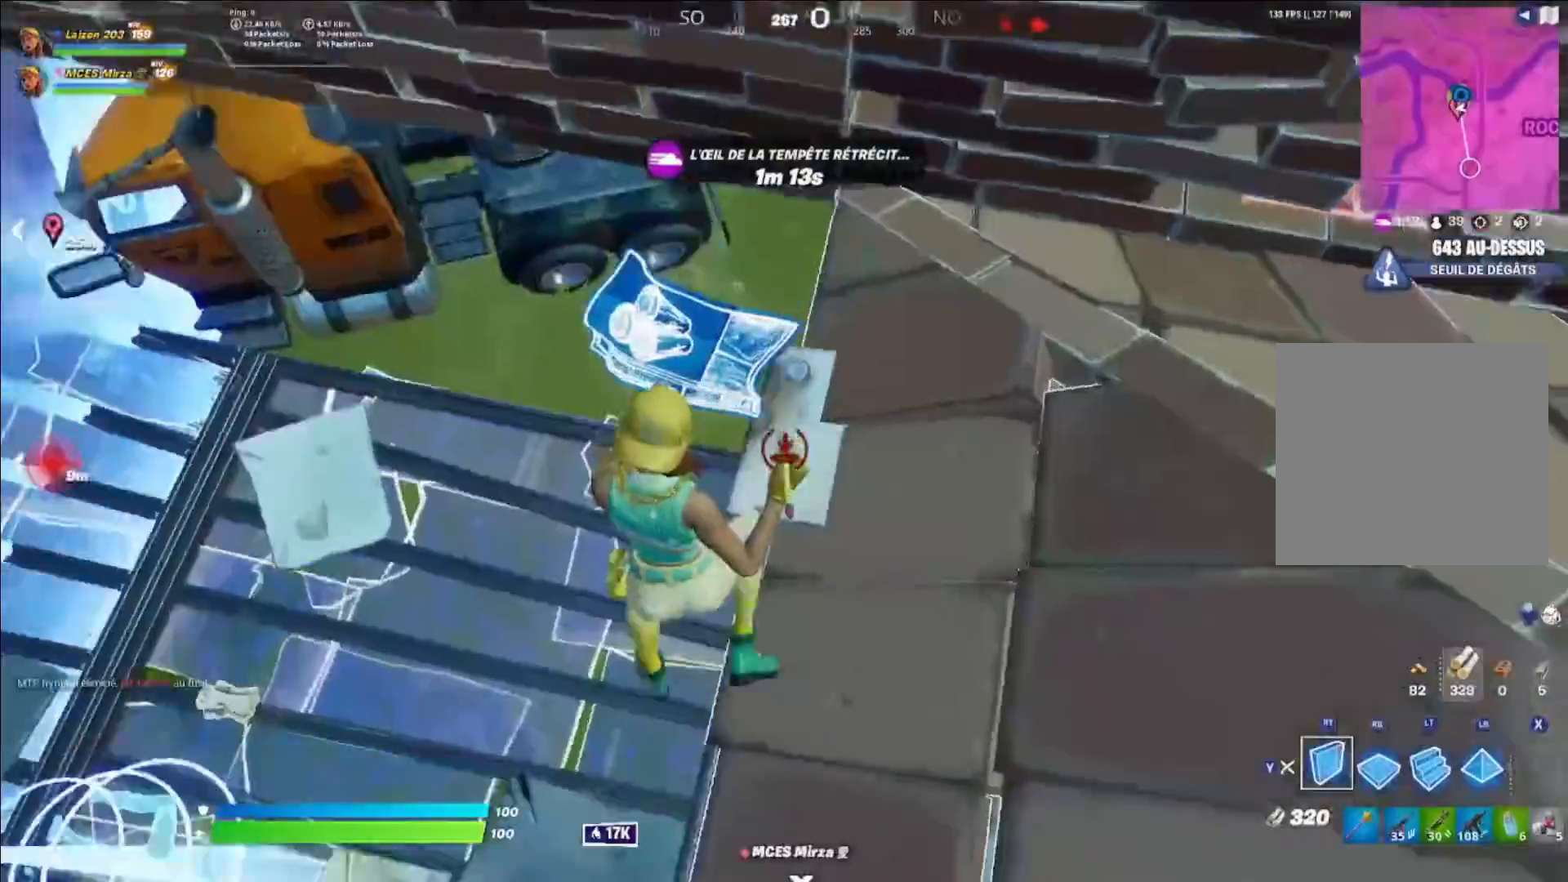
{"buttons": [], "left_stick": "up", "right_stick": "center", "events": [[80, "Y", "down"], [120, "R2", "up"], [120, "right_stick", "left"], [160, "Y", "up"], [240, "right_stick", "center"], [280, "left_stick", "center"], [520, "left_stick", "up"]]}
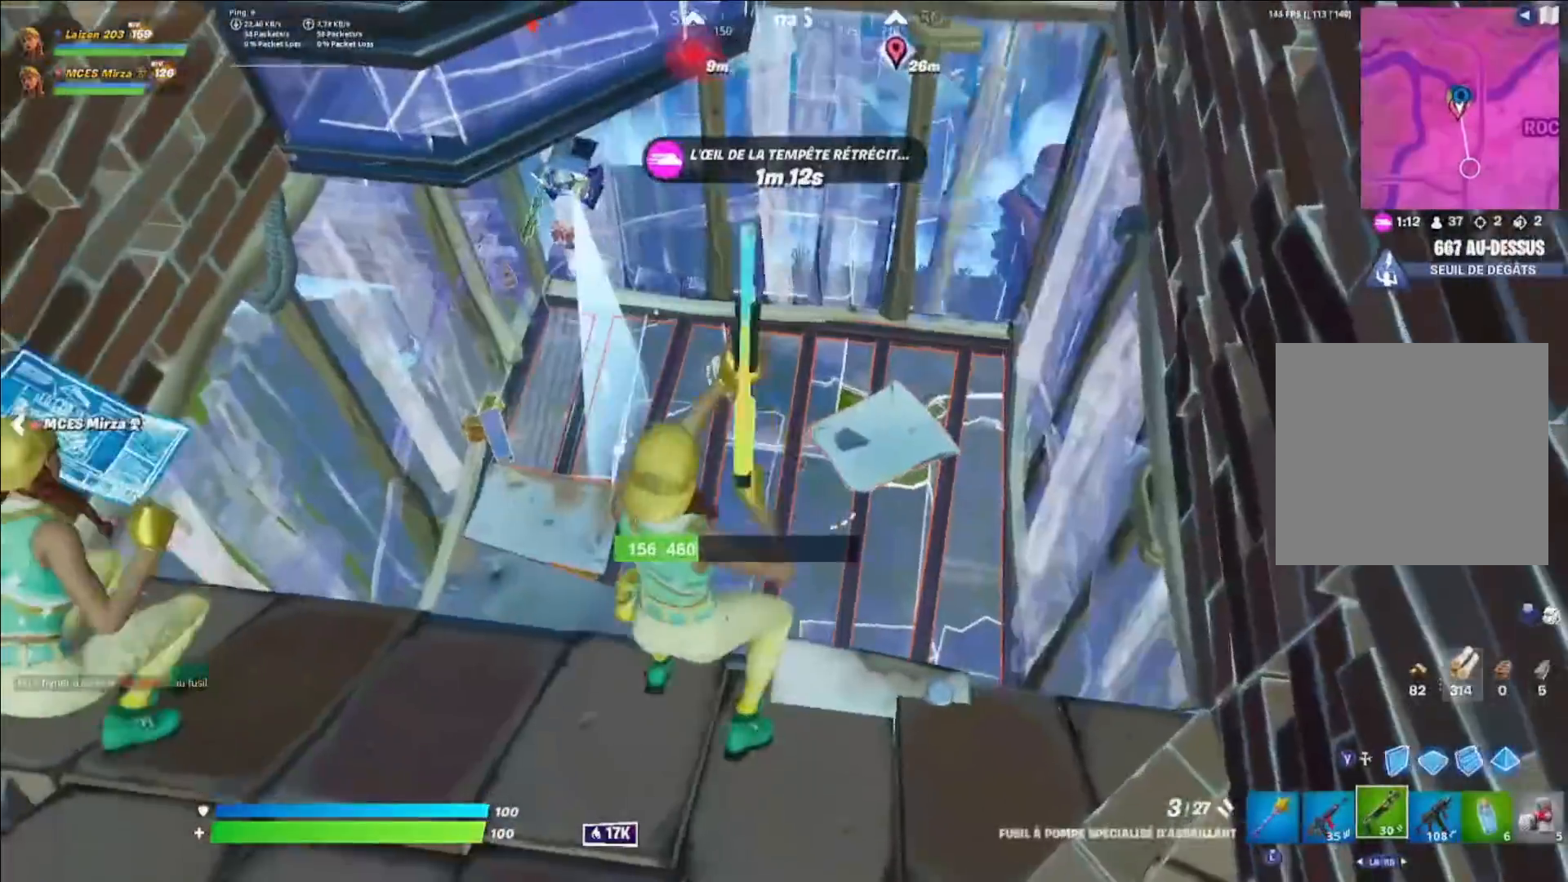
{"buttons": [], "left_stick": "up-right", "right_stick": "center", "events": [[120, "L3", "down"], [240, "L3", "up"], [320, "left_stick", "up-right"]]}
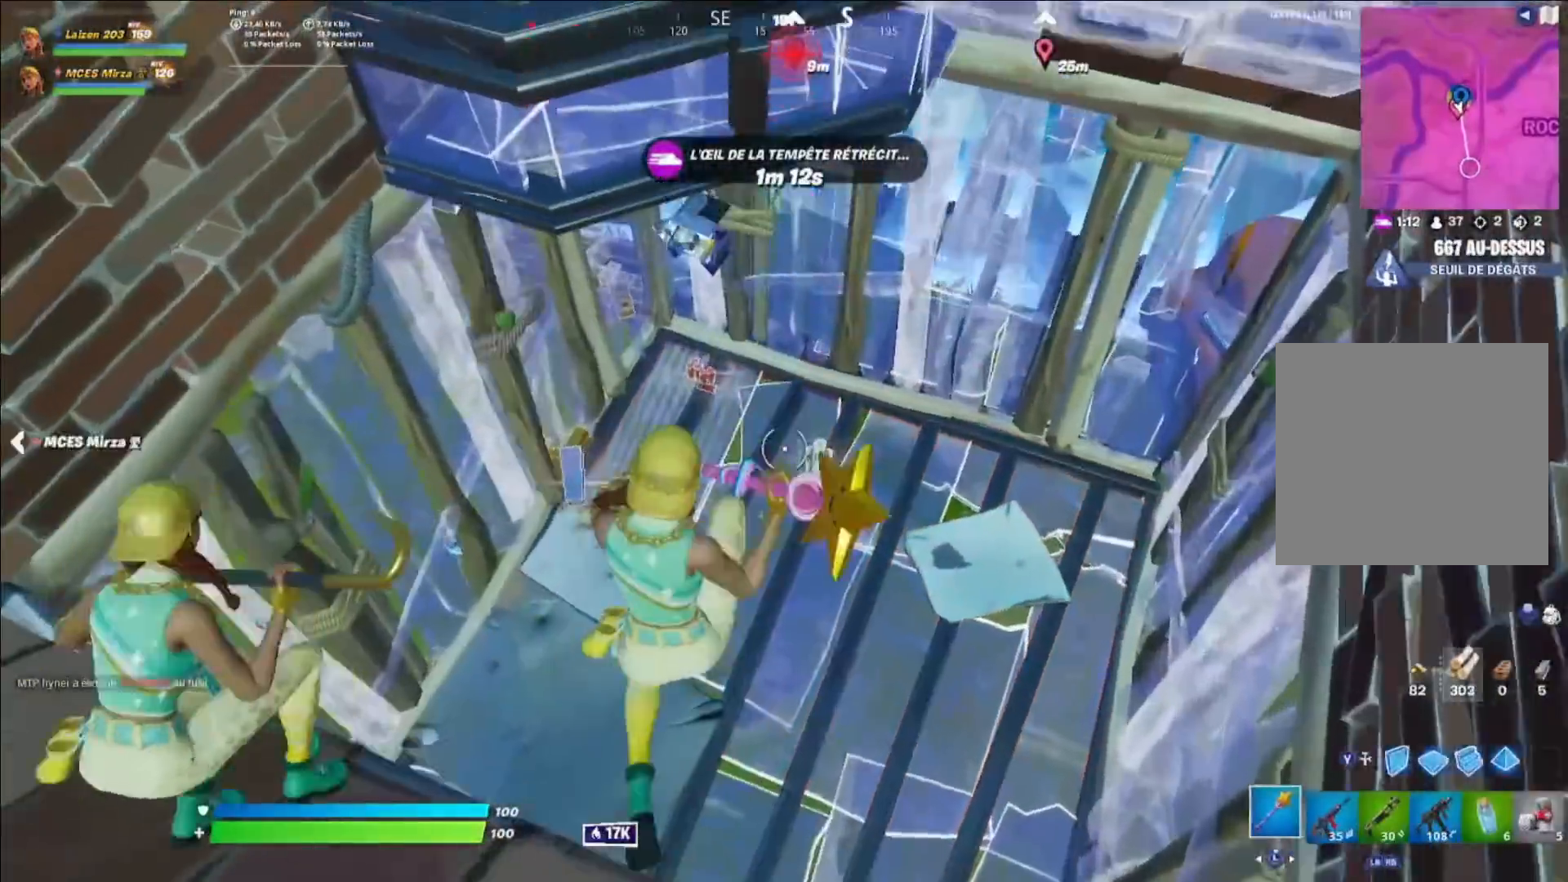
{"buttons": ["X"], "left_stick": "up-right", "right_stick": "up-left", "events": [[200, "X", "down"], [280, "X", "up"], [280, "right_stick", "up-left"], [320, "X", "down"], [400, "X", "up"], [440, "X", "down"]]}
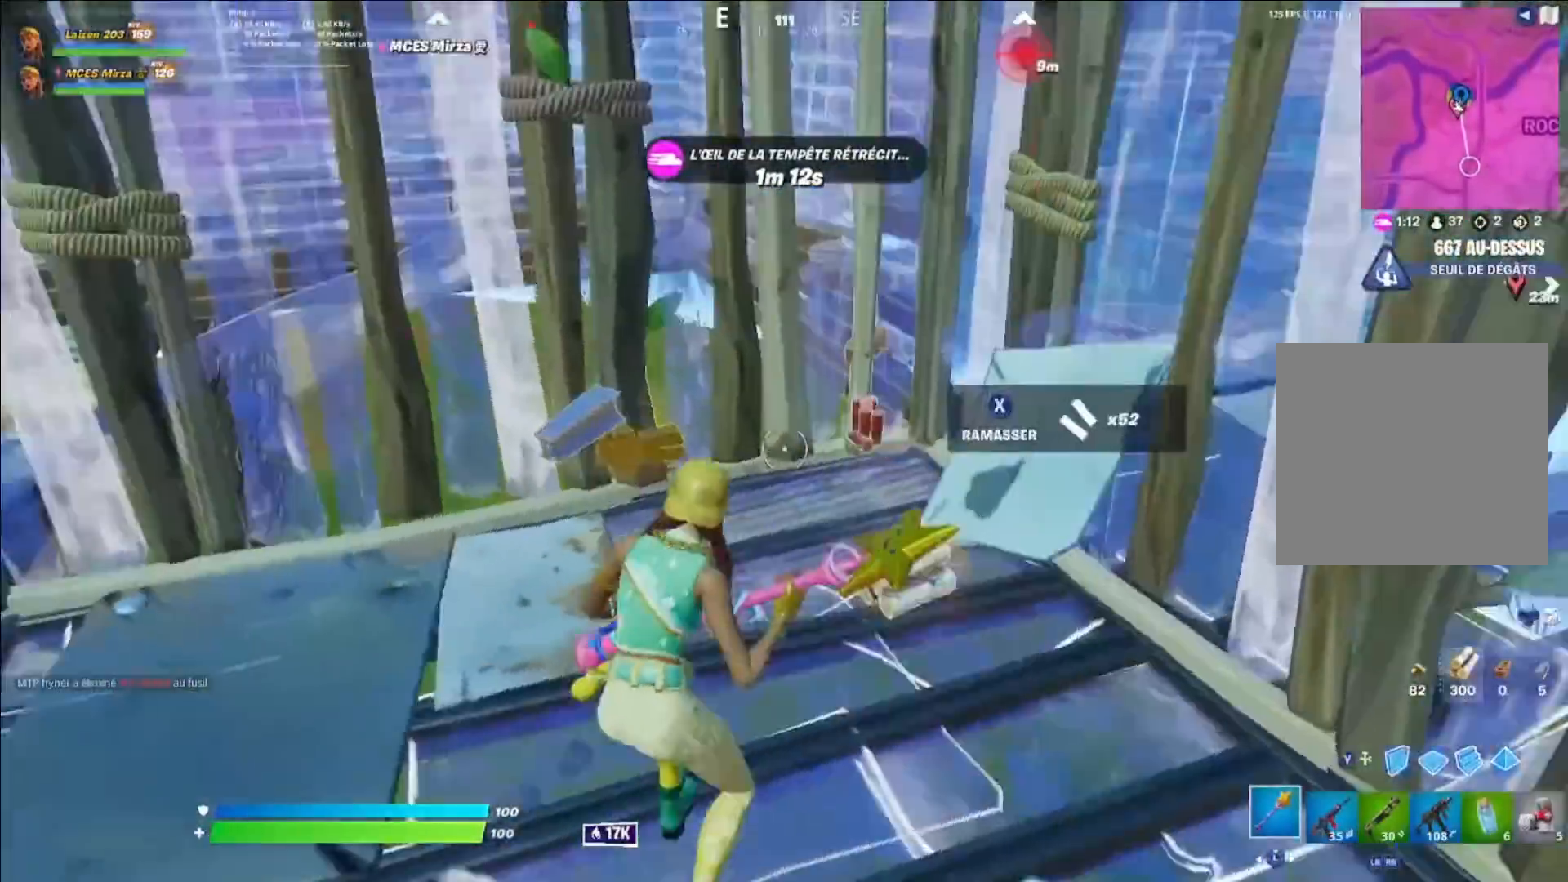
{"buttons": [], "left_stick": "right", "right_stick": "down-right", "events": [[40, "X", "up"], [40, "left_stick", "up-left"], [200, "B", "down"], [200, "R2", "down"], [240, "B", "up"], [240, "left_stick", "up"], [240, "right_stick", "right"], [320, "right_stick", "left"], [440, "R2", "up"], [480, "left_stick", "right"], [480, "right_stick", "down-right"]]}
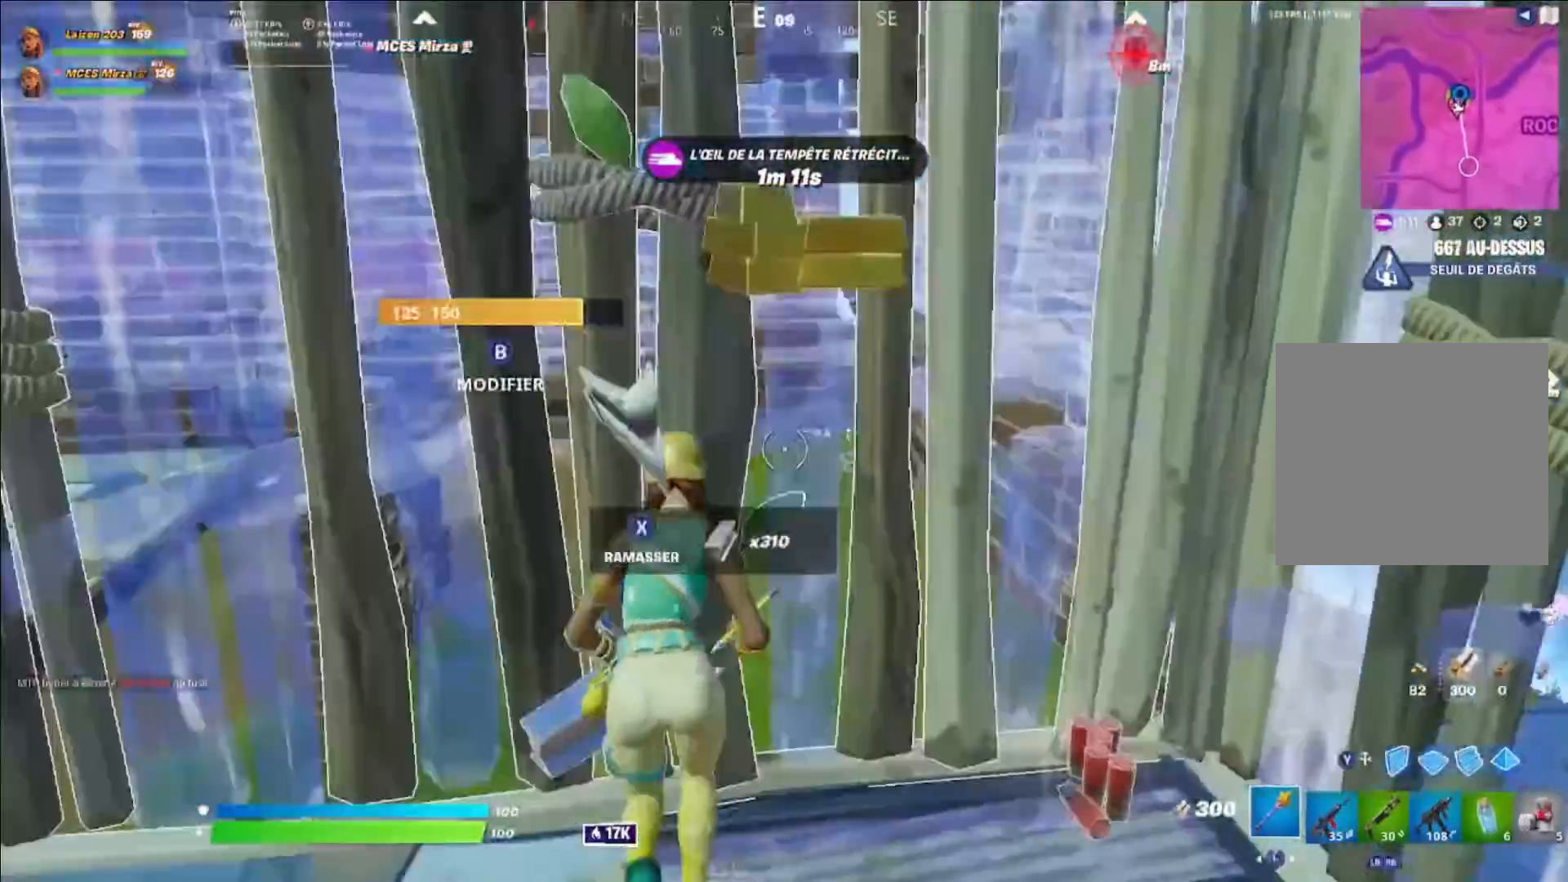
{"buttons": ["X"], "left_stick": "down-left", "right_stick": "left", "events": [[80, "X", "down"], [160, "X", "up"], [160, "right_stick", "center"], [240, "X", "down"], [240, "left_stick", "down-right"], [280, "X", "up"], [360, "X", "down"], [360, "right_stick", "left"], [440, "X", "up"], [440, "left_stick", "down-left"], [520, "X", "down"]]}
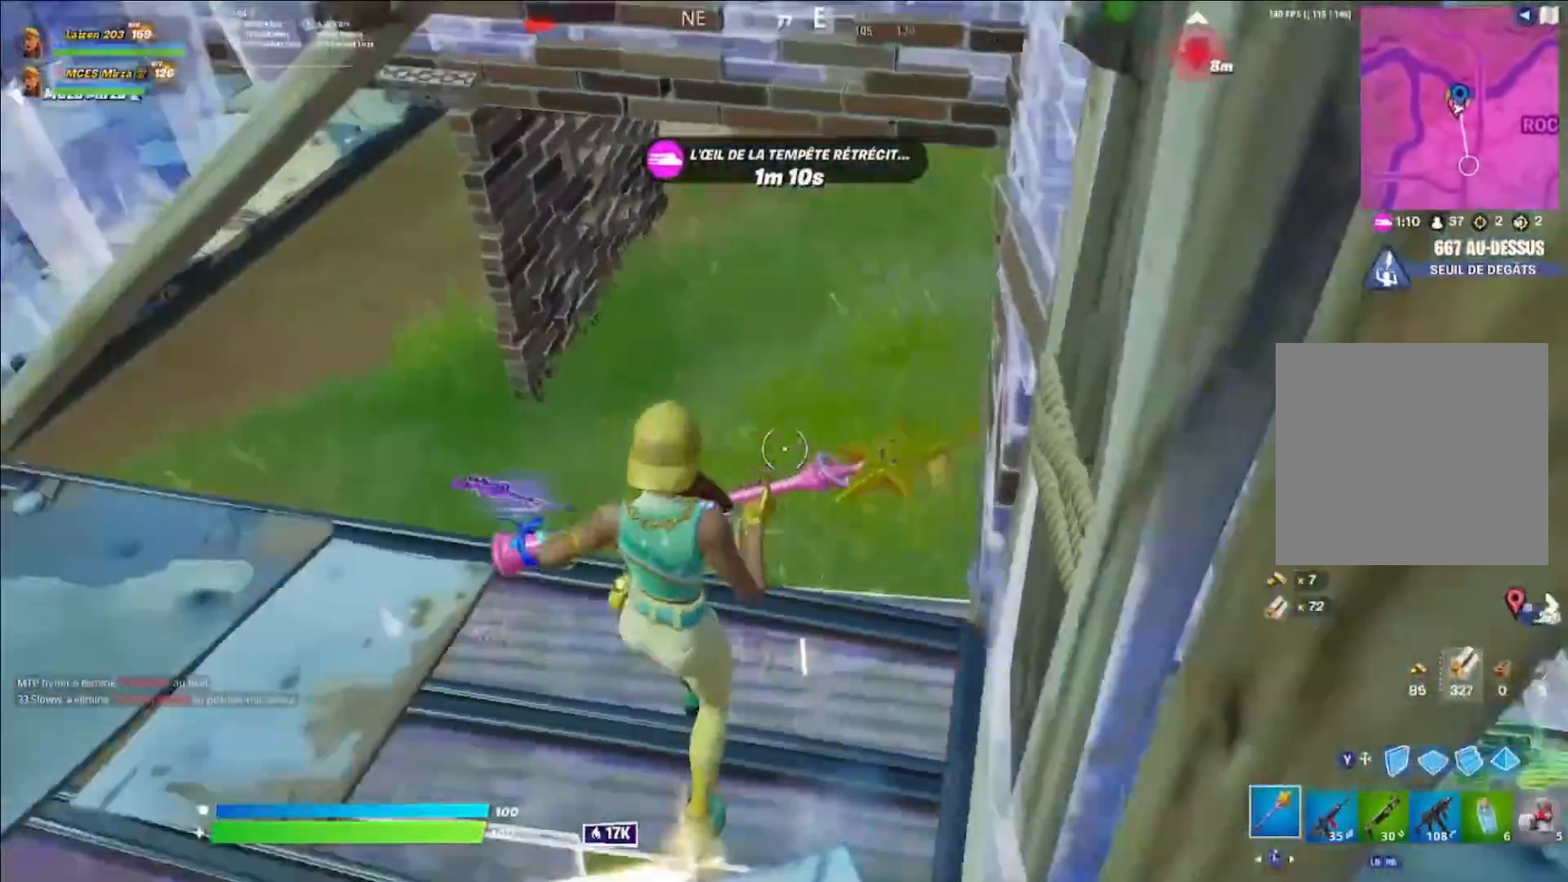
{"buttons": [], "left_stick": "up-left", "right_stick": "center", "events": [[80, "X", "up"], [120, "A", "down"], [160, "left_stick", "left"], [200, "A", "up"], [280, "Y", "down"], [280, "left_stick", "up-left"], [360, "L2", "down"], [360, "Y", "up"], [360, "right_stick", "center"], [400, "R2", "down"], [480, "L2", "up"], [480, "R2", "up"]]}
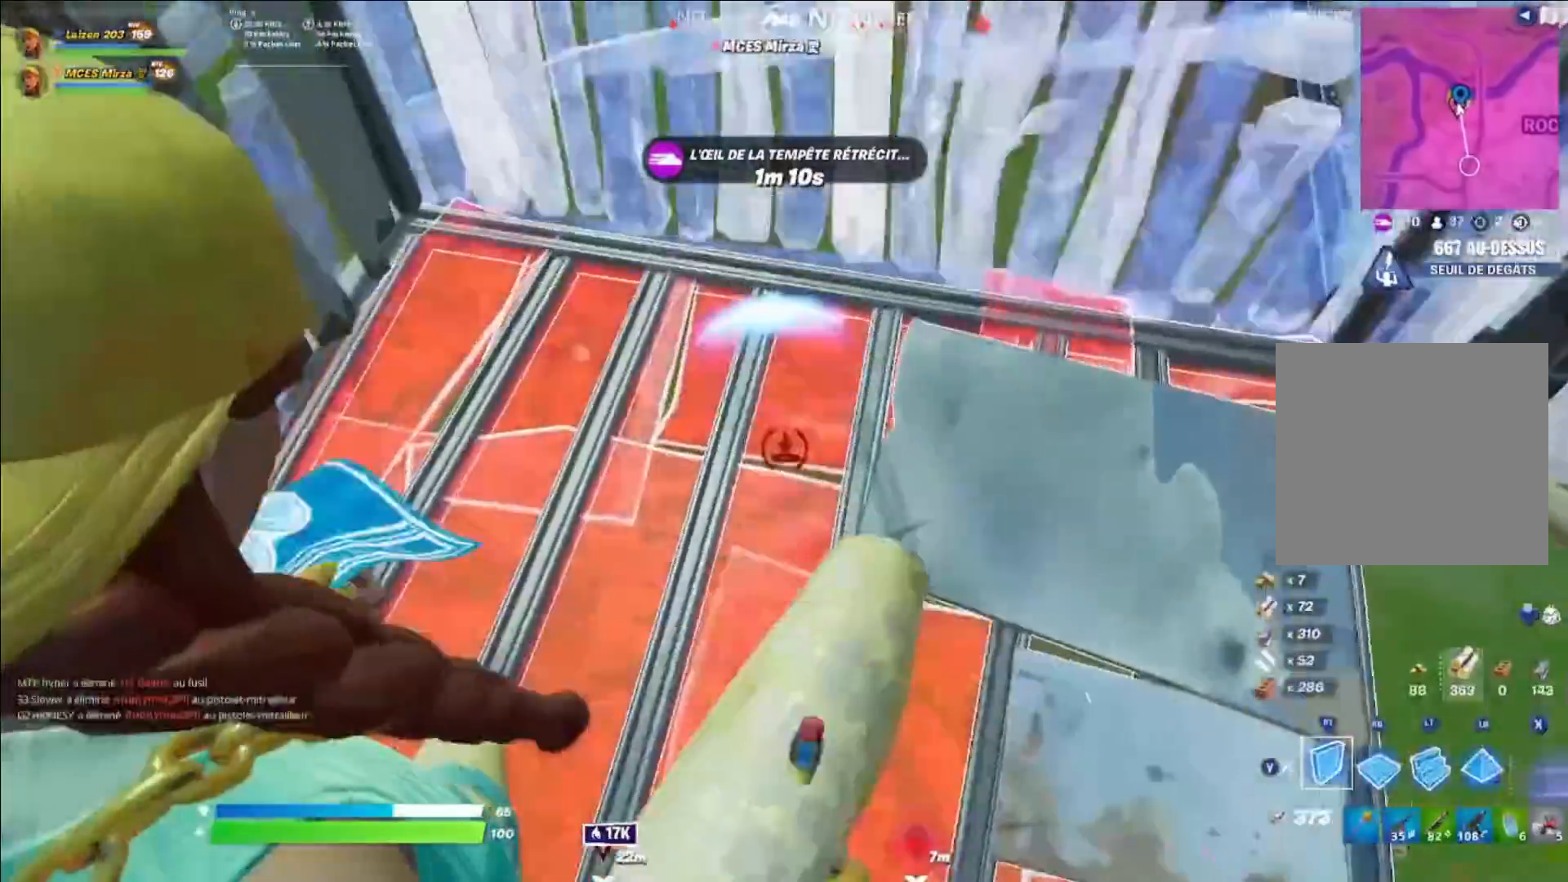
{"buttons": [], "left_stick": "up", "right_stick": "center", "events": [[80, "L2", "down"], [80, "R2", "down"], [160, "L2", "up"], [160, "R2", "up"], [200, "L2", "down"], [200, "R2", "down"], [200, "right_stick", "up"], [280, "R2", "up"], [280, "right_stick", "center"], [320, "L2", "up"], [320, "R2", "down"], [400, "left_stick", "up"], [440, "R2", "up"]]}
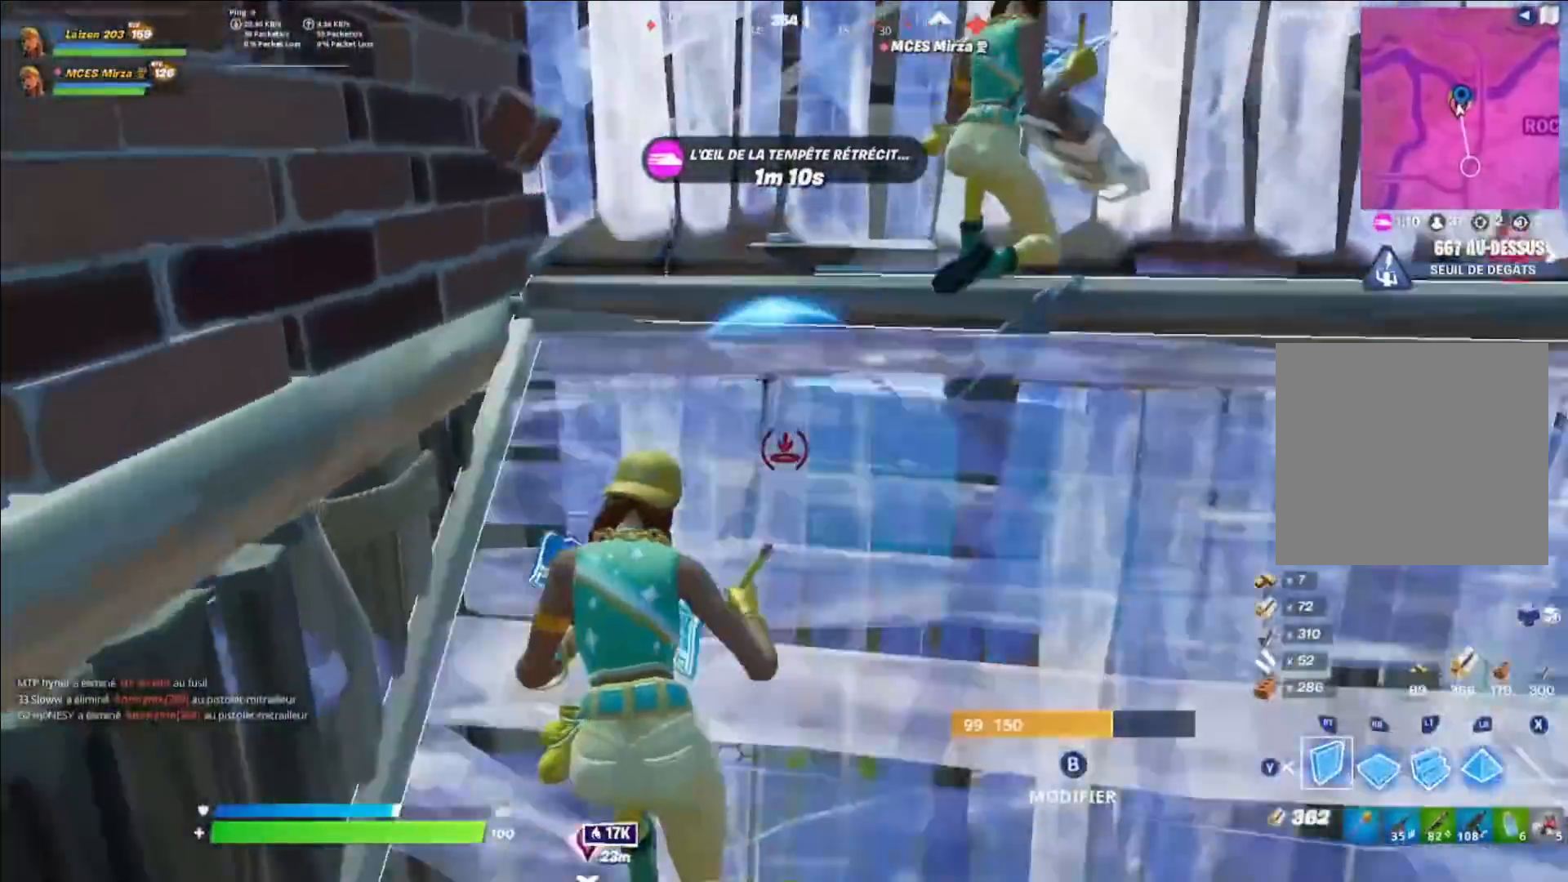
{"buttons": [], "left_stick": "center", "right_stick": "center", "events": [[40, "Y", "down"], [120, "Y", "up"], [200, "A", "down"], [200, "right_stick", "up-right"], [280, "A", "up"], [280, "right_stick", "right"], [320, "left_stick", "center"], [440, "right_stick", "center"]]}
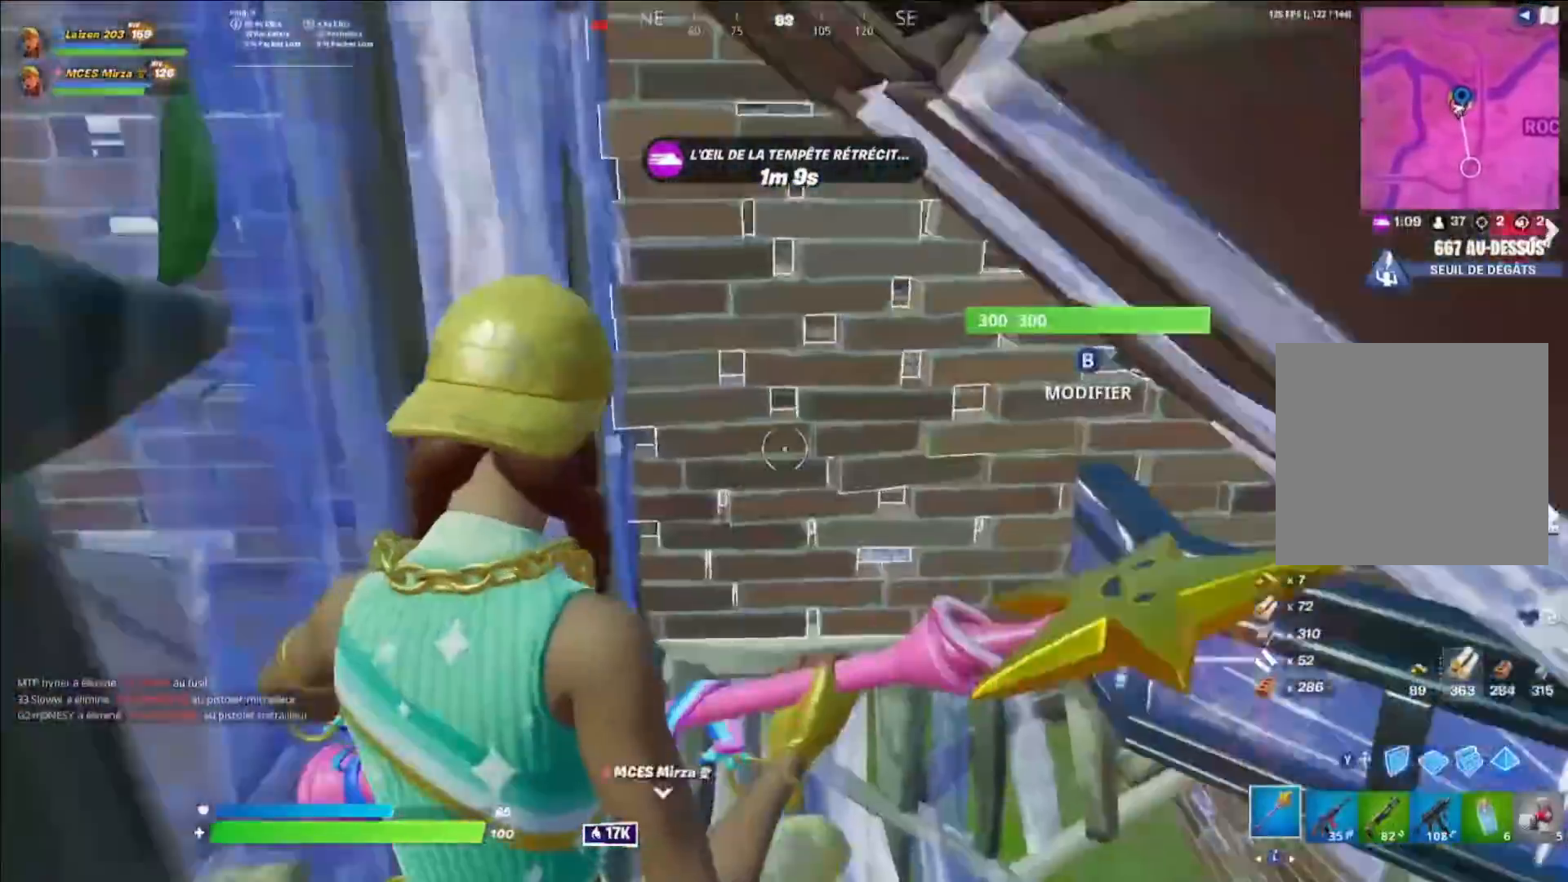
{"buttons": [], "left_stick": "center", "right_stick": "right", "events": [[40, "DPAD_UP", "down"], [120, "DPAD_UP", "up"], [120, "right_stick", "up"], [440, "right_stick", "right"]]}
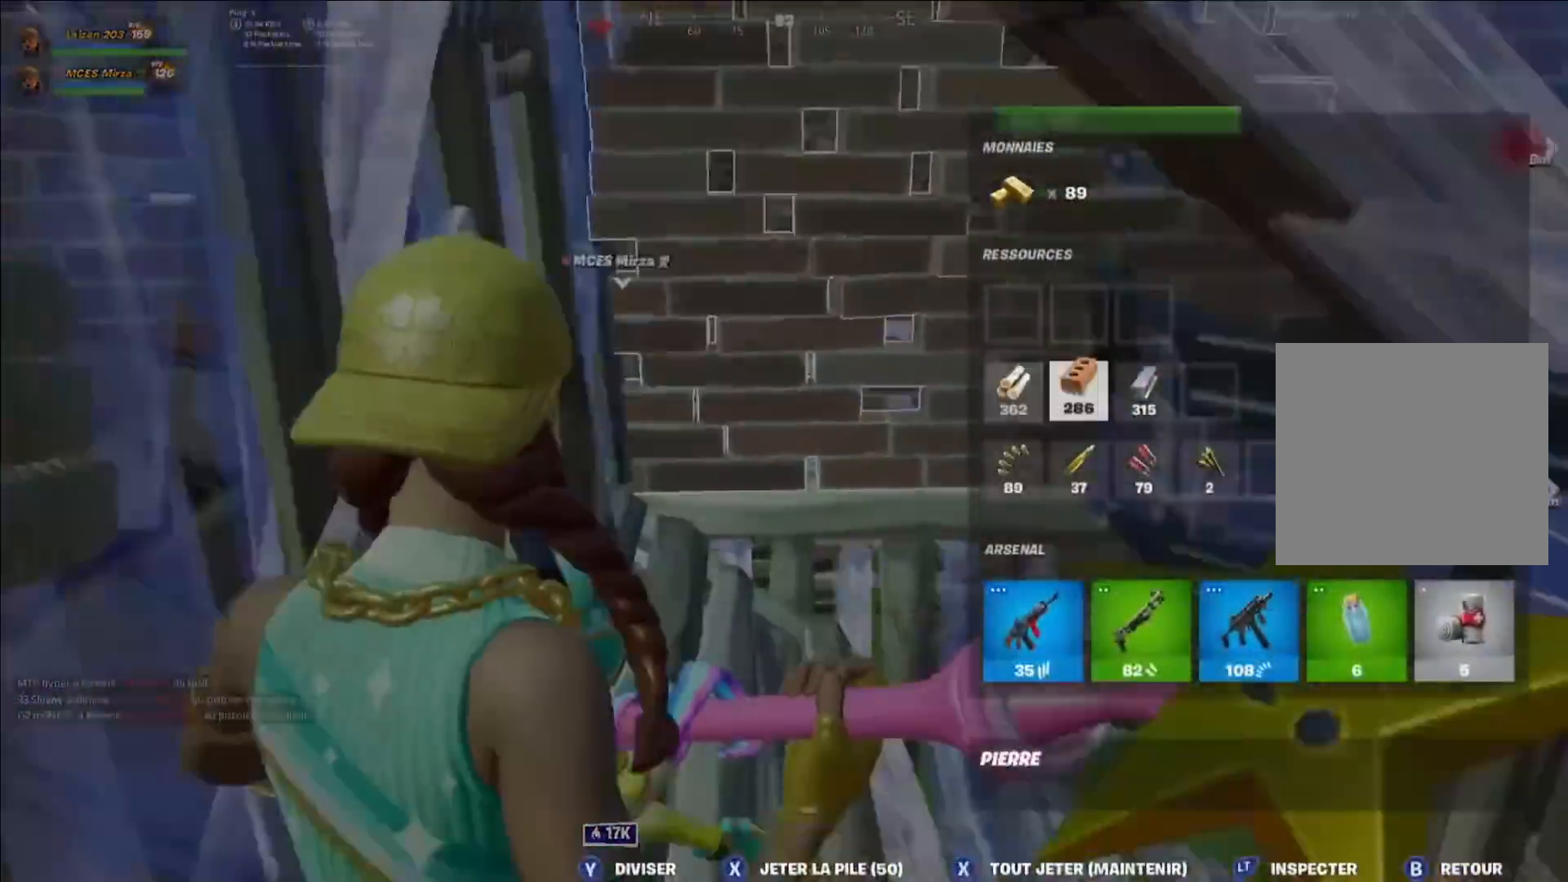
{"buttons": ["B"], "left_stick": "center", "right_stick": "center", "events": [[40, "right_stick", "center"], [80, "Y", "down"], [160, "Y", "up"], [160, "right_stick", "right"], [280, "Y", "down"], [280, "right_stick", "center"], [320, "Y", "up"], [480, "B", "down"]]}
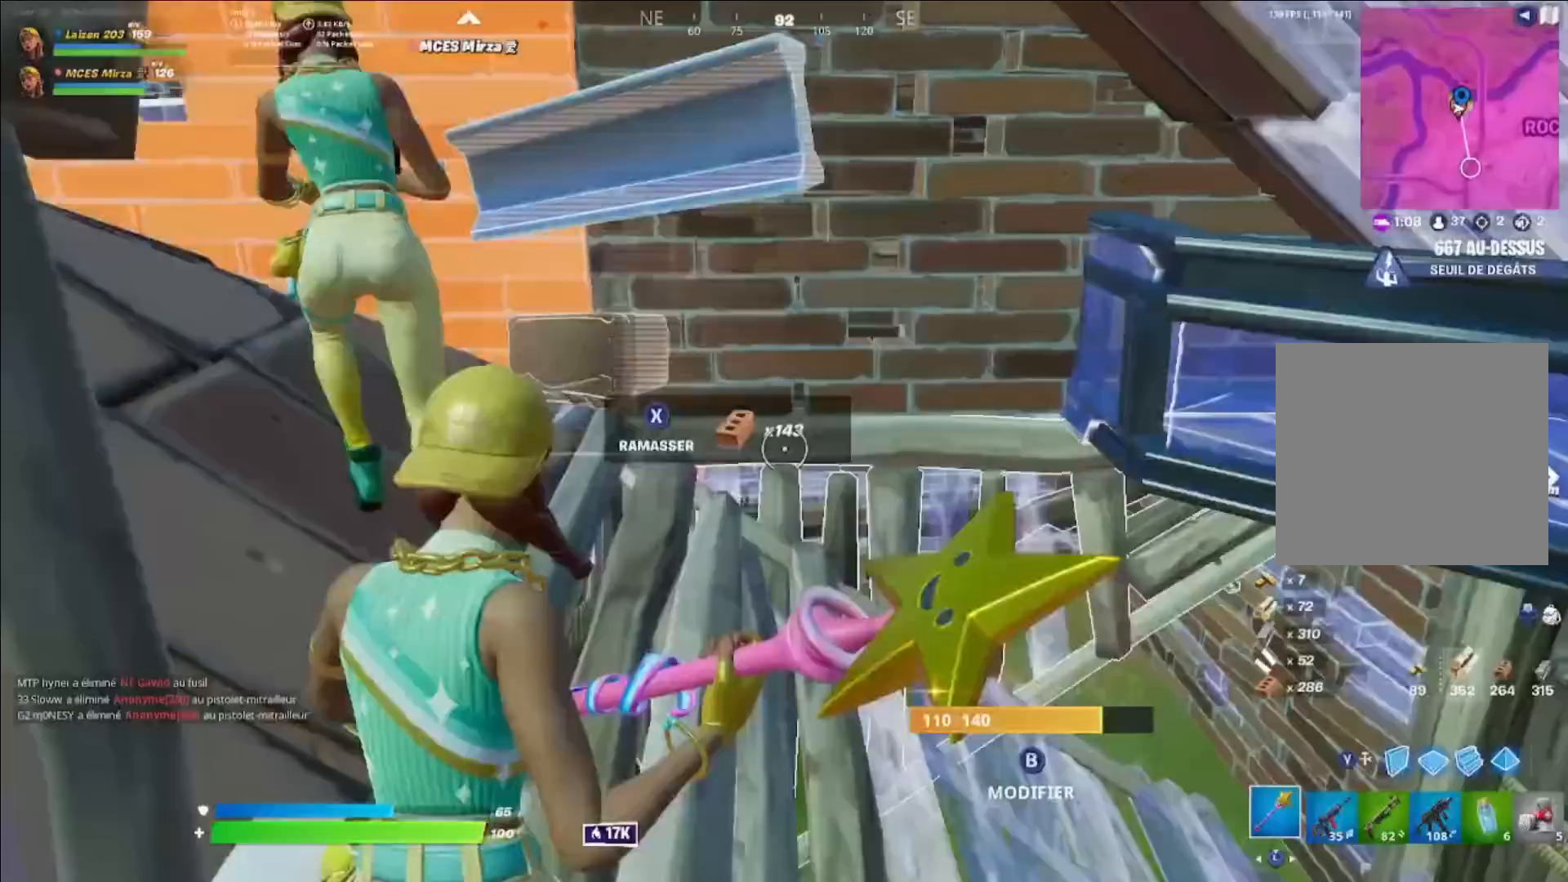
{"buttons": ["X"], "left_stick": "up-left", "right_stick": "center", "events": [[80, "B", "up"], [160, "X", "down"], [160, "left_stick", "up-right"], [240, "X", "up"], [320, "X", "down"], [360, "X", "up"], [440, "X", "down"], [440, "left_stick", "up-left"]]}
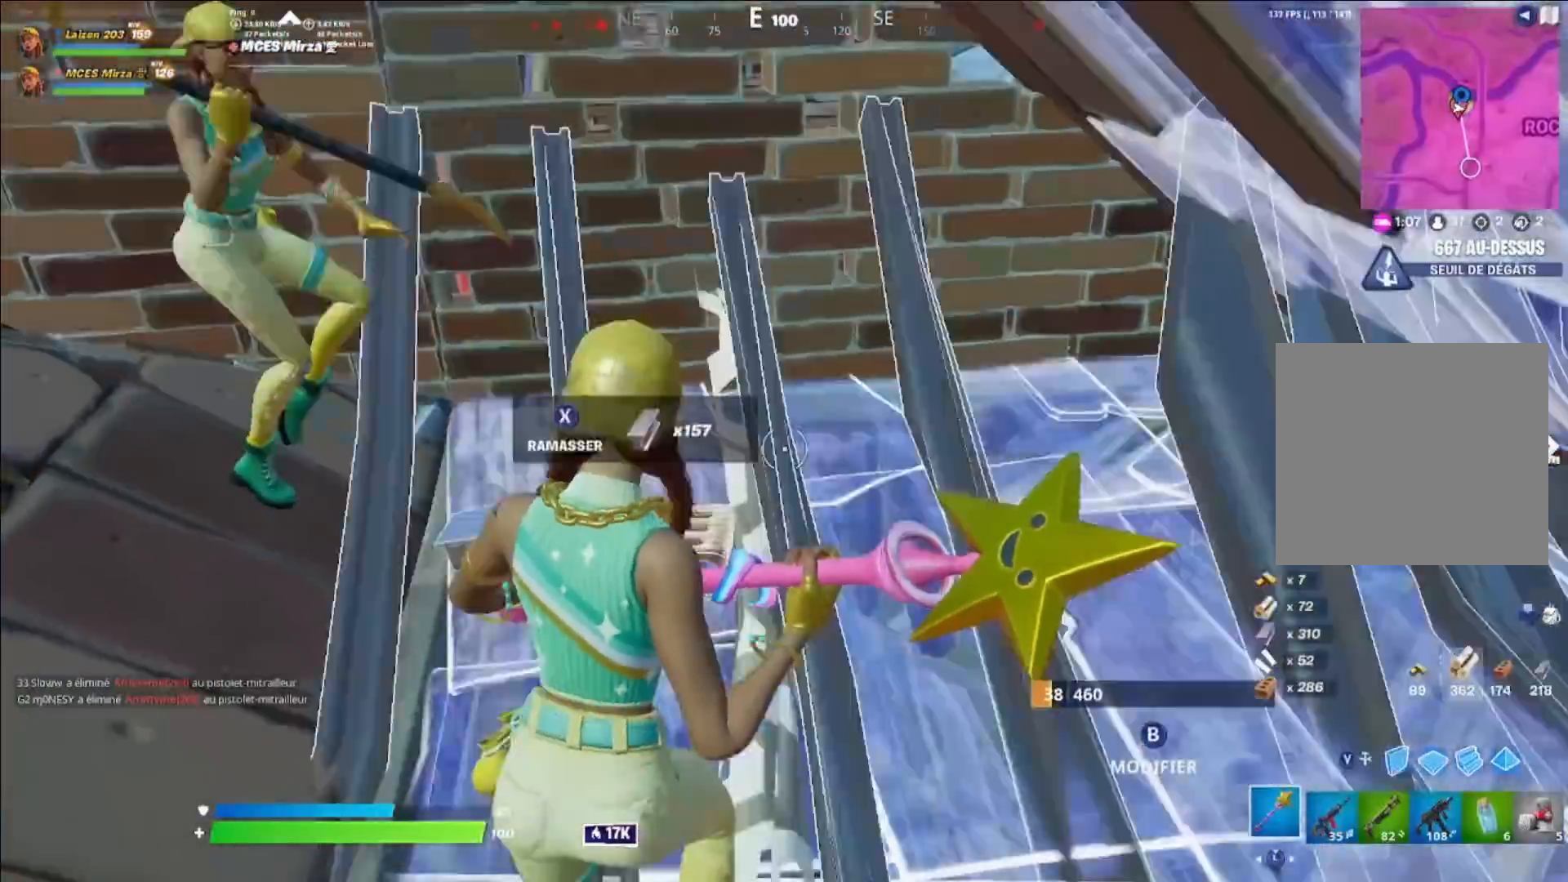
{"buttons": [], "left_stick": "center", "right_stick": "up", "events": [[120, "left_stick", "center"], [160, "X", "up"], [200, "DPAD_UP", "down"], [280, "DPAD_UP", "up"], [320, "right_stick", "up"]]}
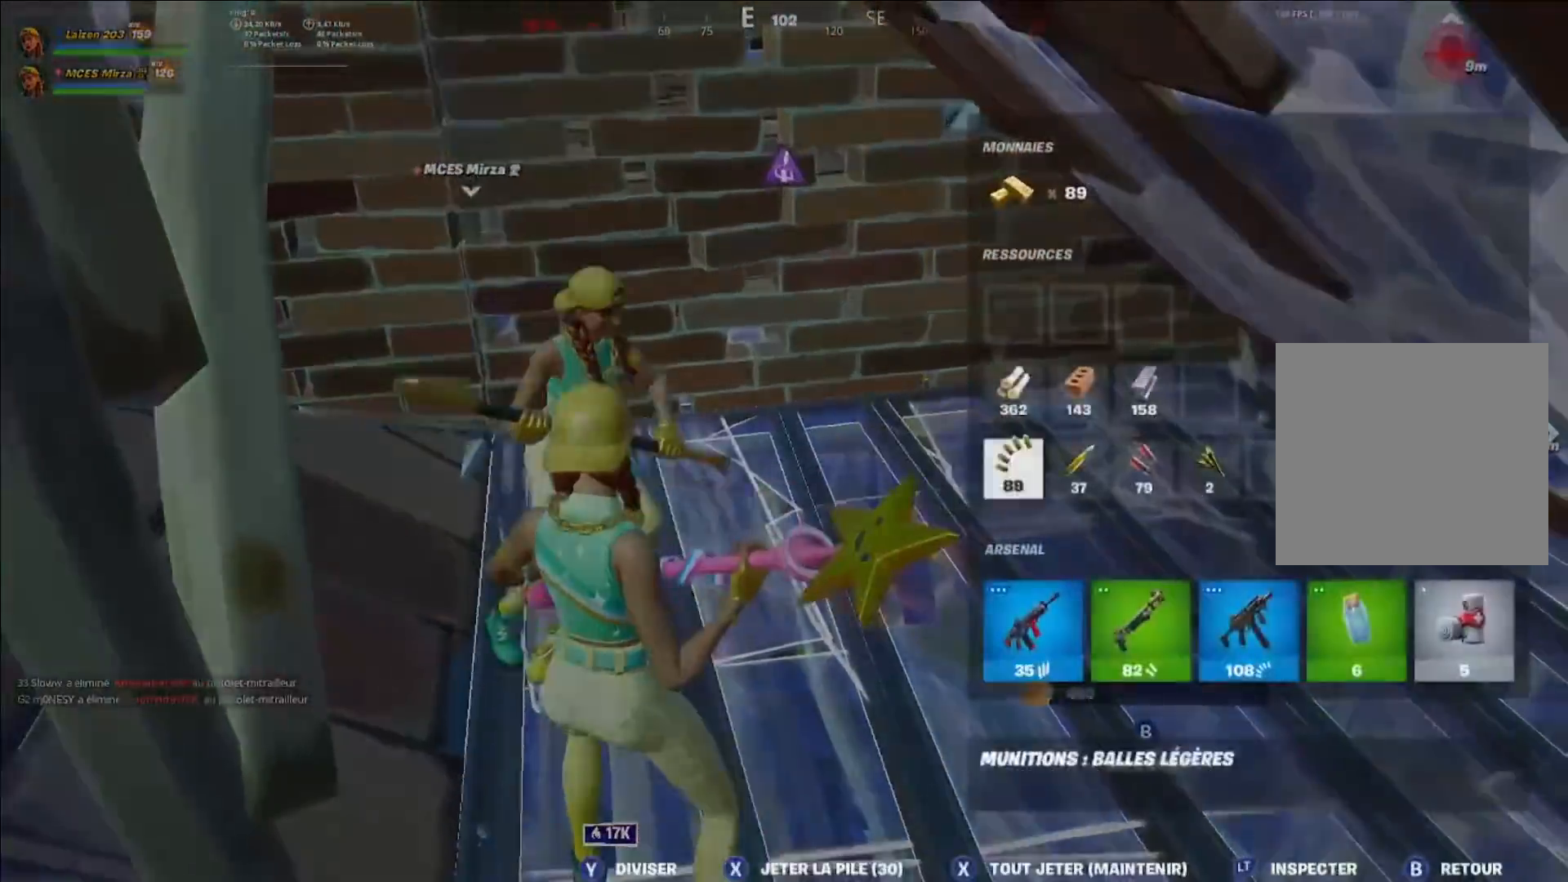
{"buttons": [], "left_stick": "center", "right_stick": "up", "events": [[120, "right_stick", "right"], [160, "left_stick", "up"], [240, "right_stick", "center"], [360, "B", "down"], [440, "B", "up"], [520, "left_stick", "center"], [520, "right_stick", "up"]]}
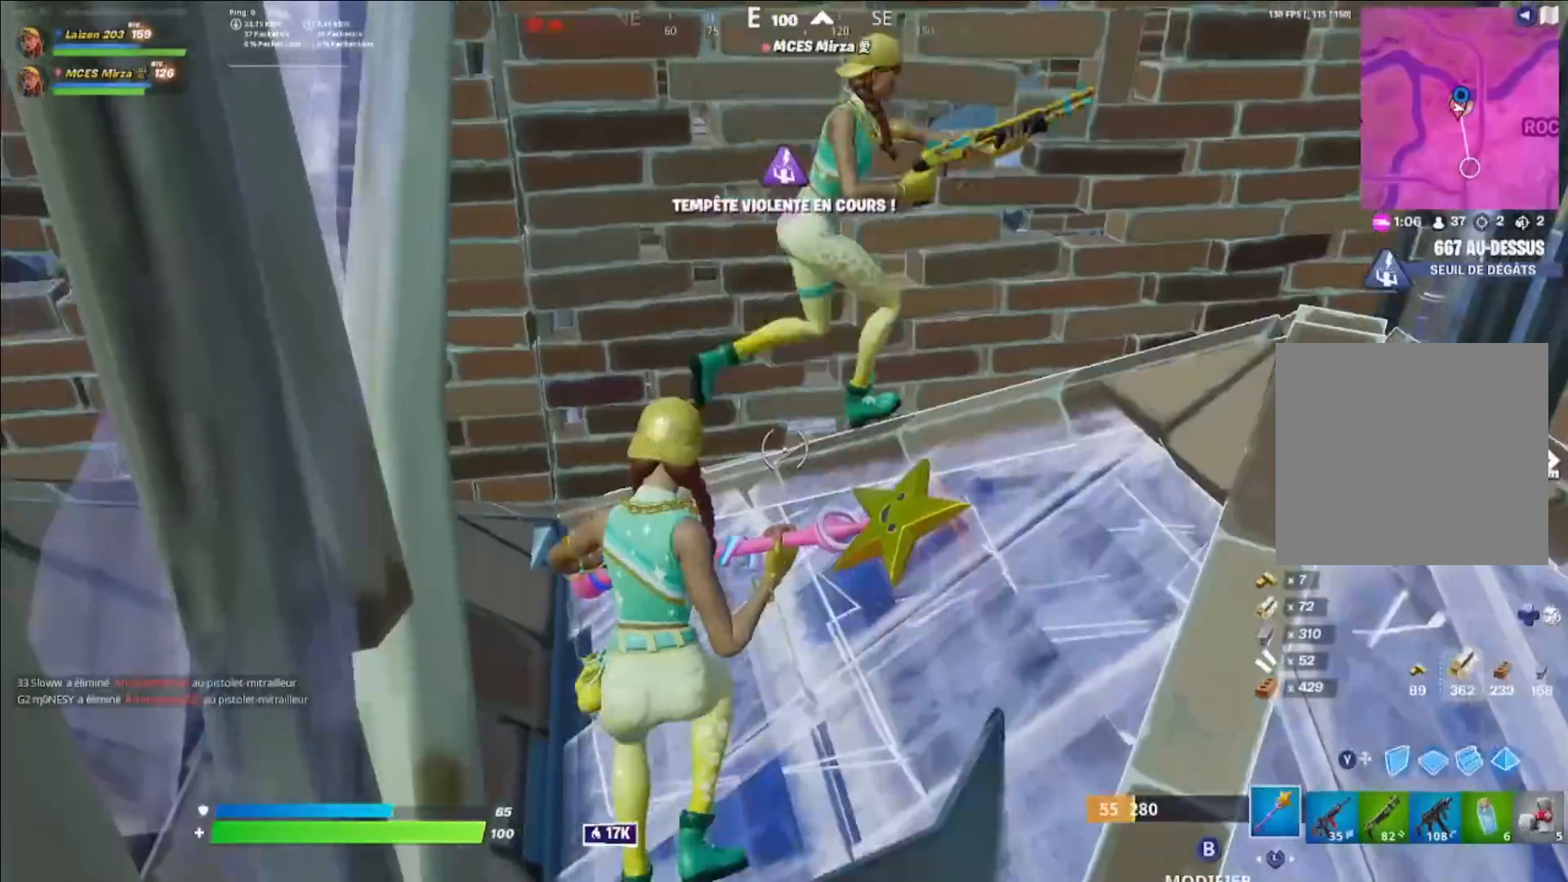
{"buttons": [], "left_stick": "up-left", "right_stick": "center", "events": [[80, "right_stick", "right"], [200, "left_stick", "up-left"], [240, "right_stick", "center"], [280, "R1", "down"], [400, "R1", "up"]]}
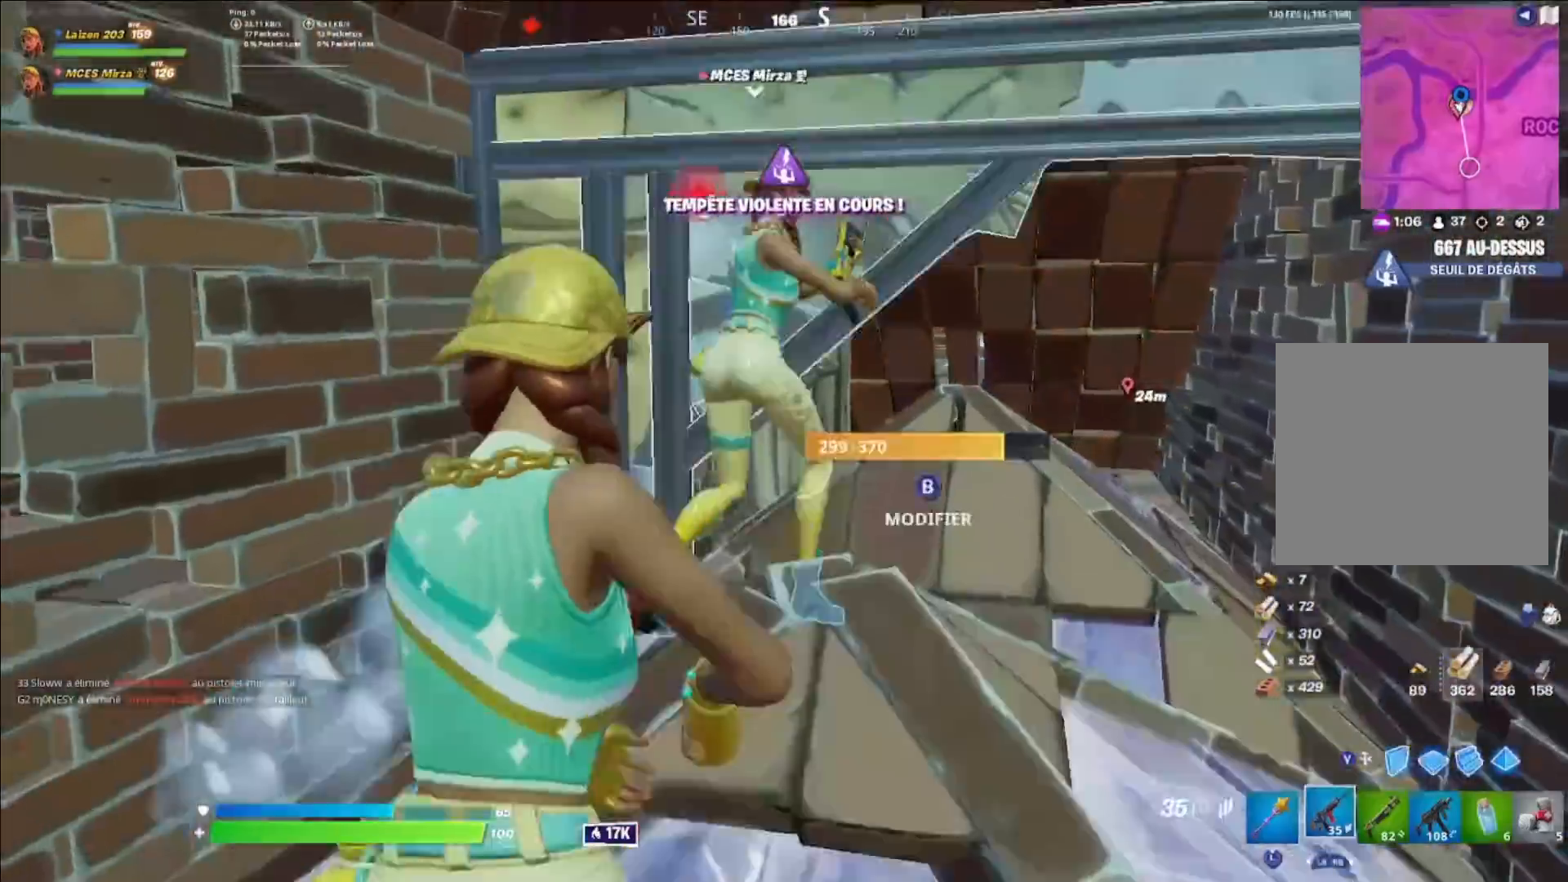
{"buttons": [], "left_stick": "up", "right_stick": "up-left", "events": [[40, "R1", "down"], [120, "R1", "up"], [200, "left_stick", "up"], [240, "right_stick", "right"], [320, "right_stick", "center"], [440, "right_stick", "up-left"]]}
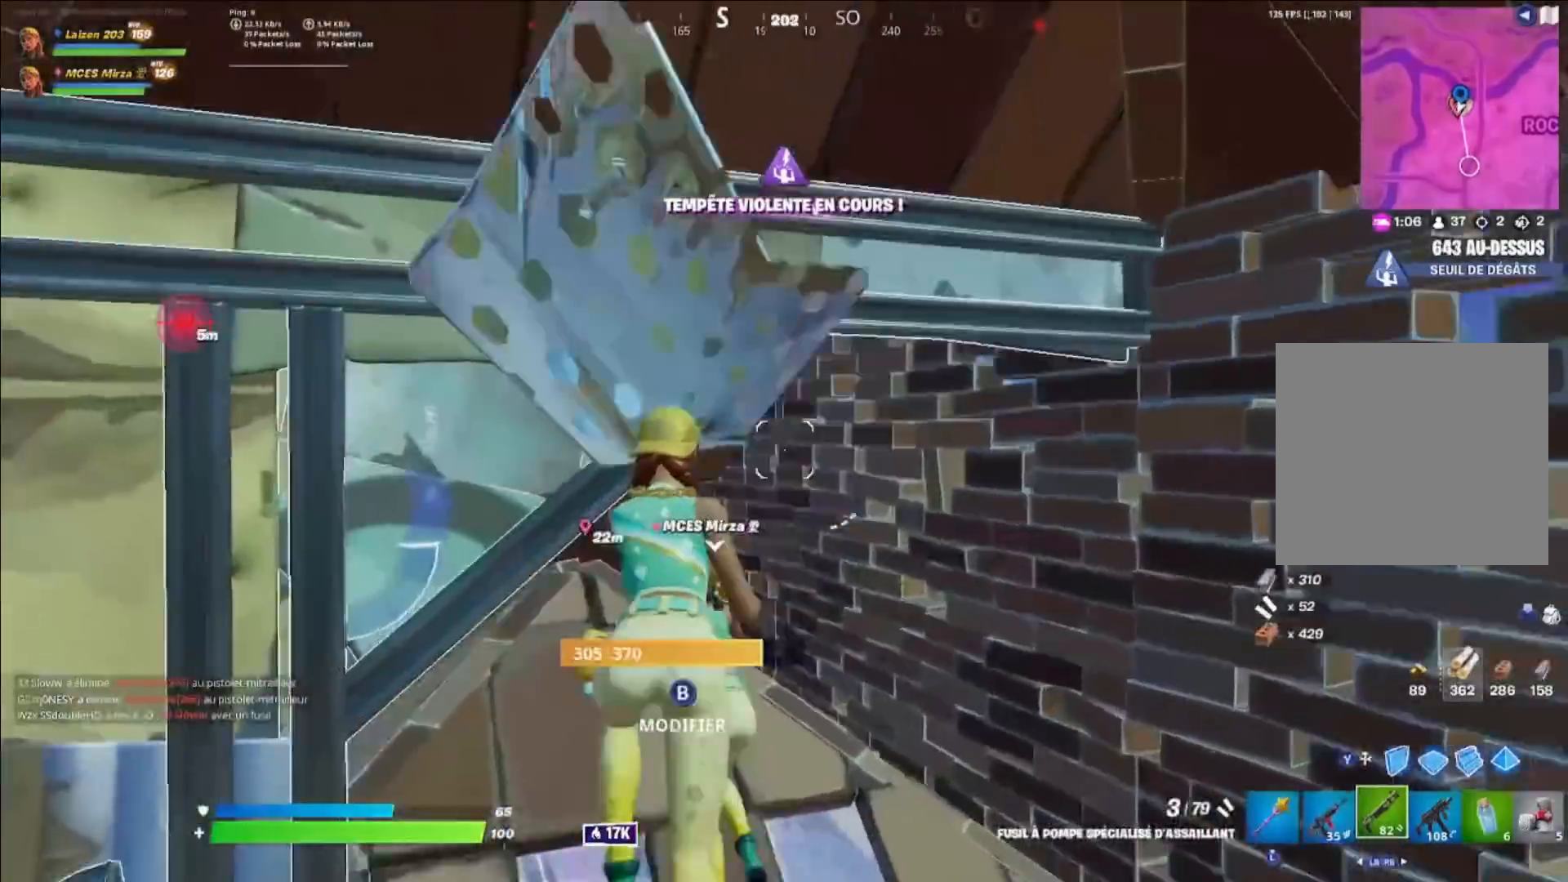
{"buttons": [], "left_stick": "up-right", "right_stick": "center", "events": [[40, "B", "down"], [40, "right_stick", "center"], [120, "B", "up"], [120, "left_stick", "up-right"], [360, "L1", "down"], [400, "B", "down"], [480, "B", "up"], [480, "L1", "up"]]}
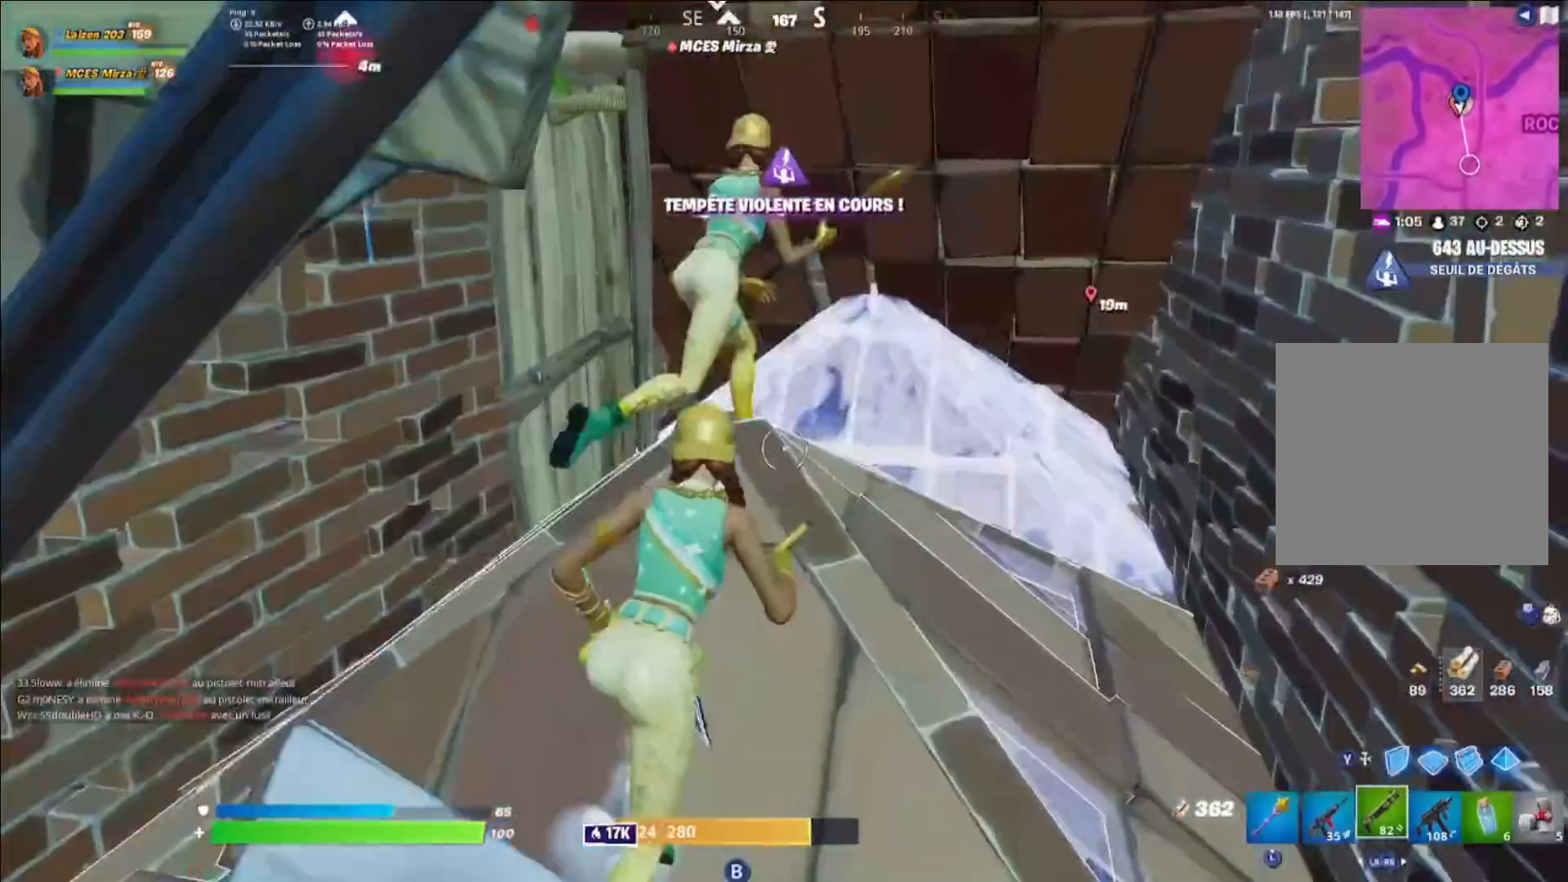
{"buttons": [], "left_stick": "up", "right_stick": "center", "events": [[240, "left_stick", "up"]]}
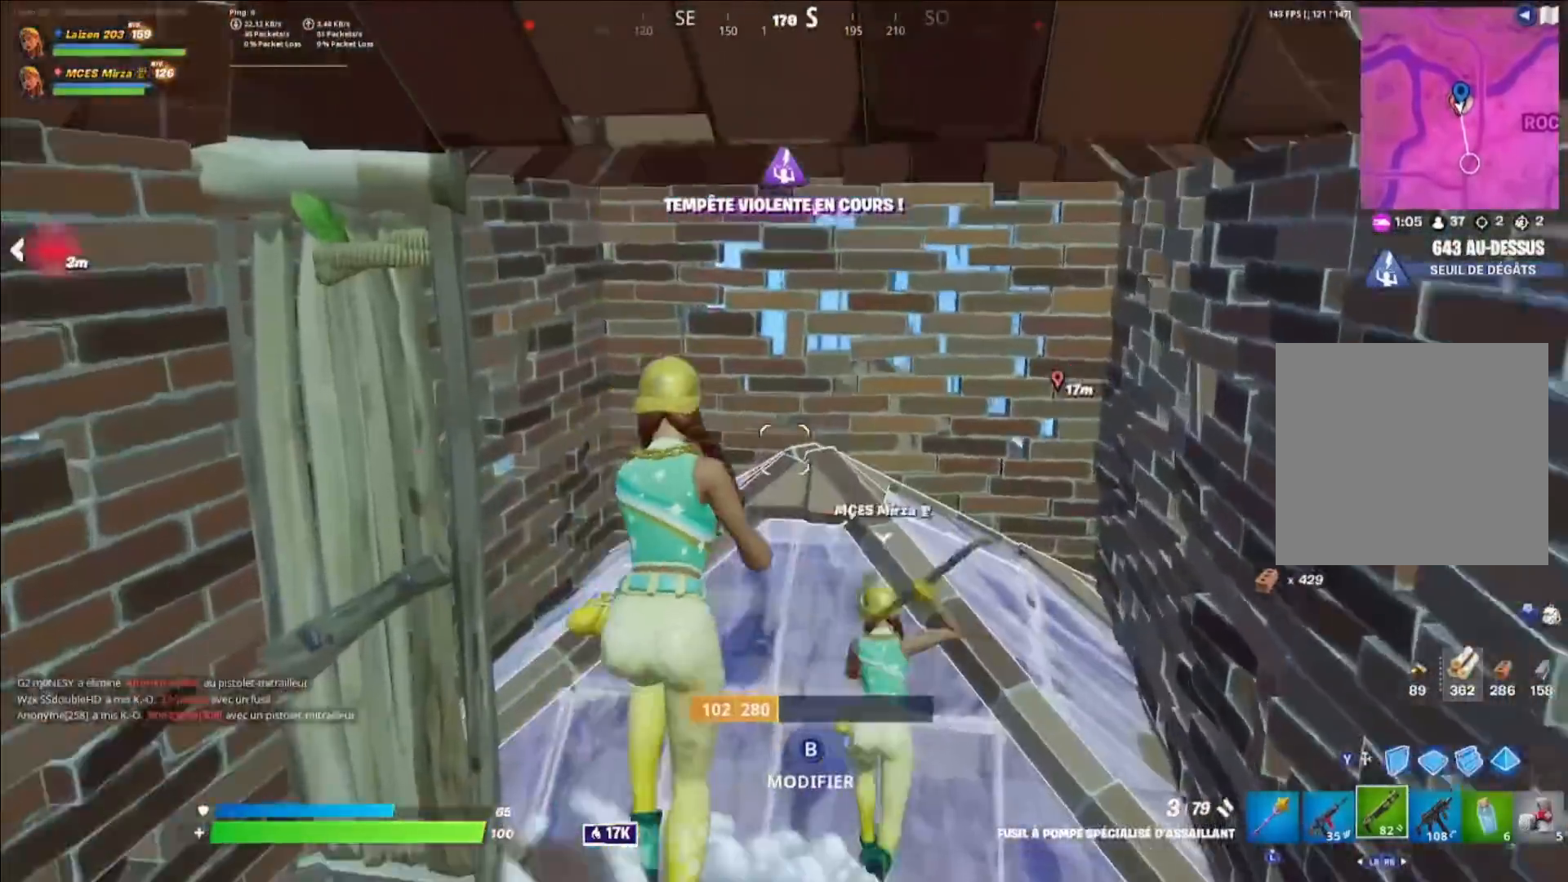
{"buttons": [], "left_stick": "up-right", "right_stick": "right", "events": [[40, "DPAD_UP", "down"], [40, "left_stick", "up-right"], [120, "DPAD_UP", "up"], [120, "right_stick", "up"], [400, "right_stick", "right"]]}
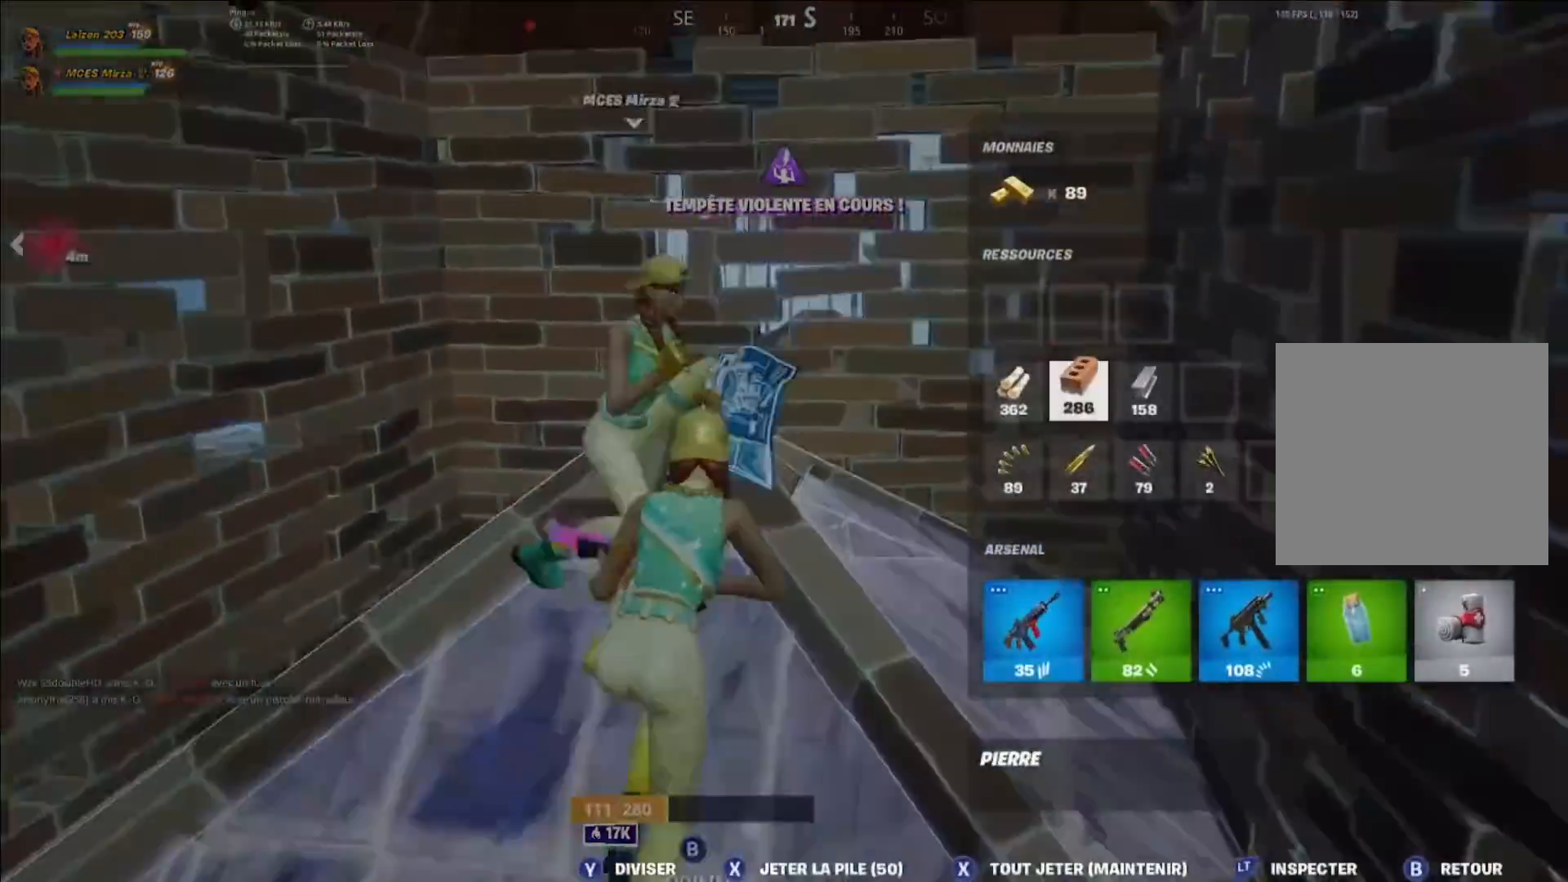
{"buttons": [], "left_stick": "down", "right_stick": "center"}